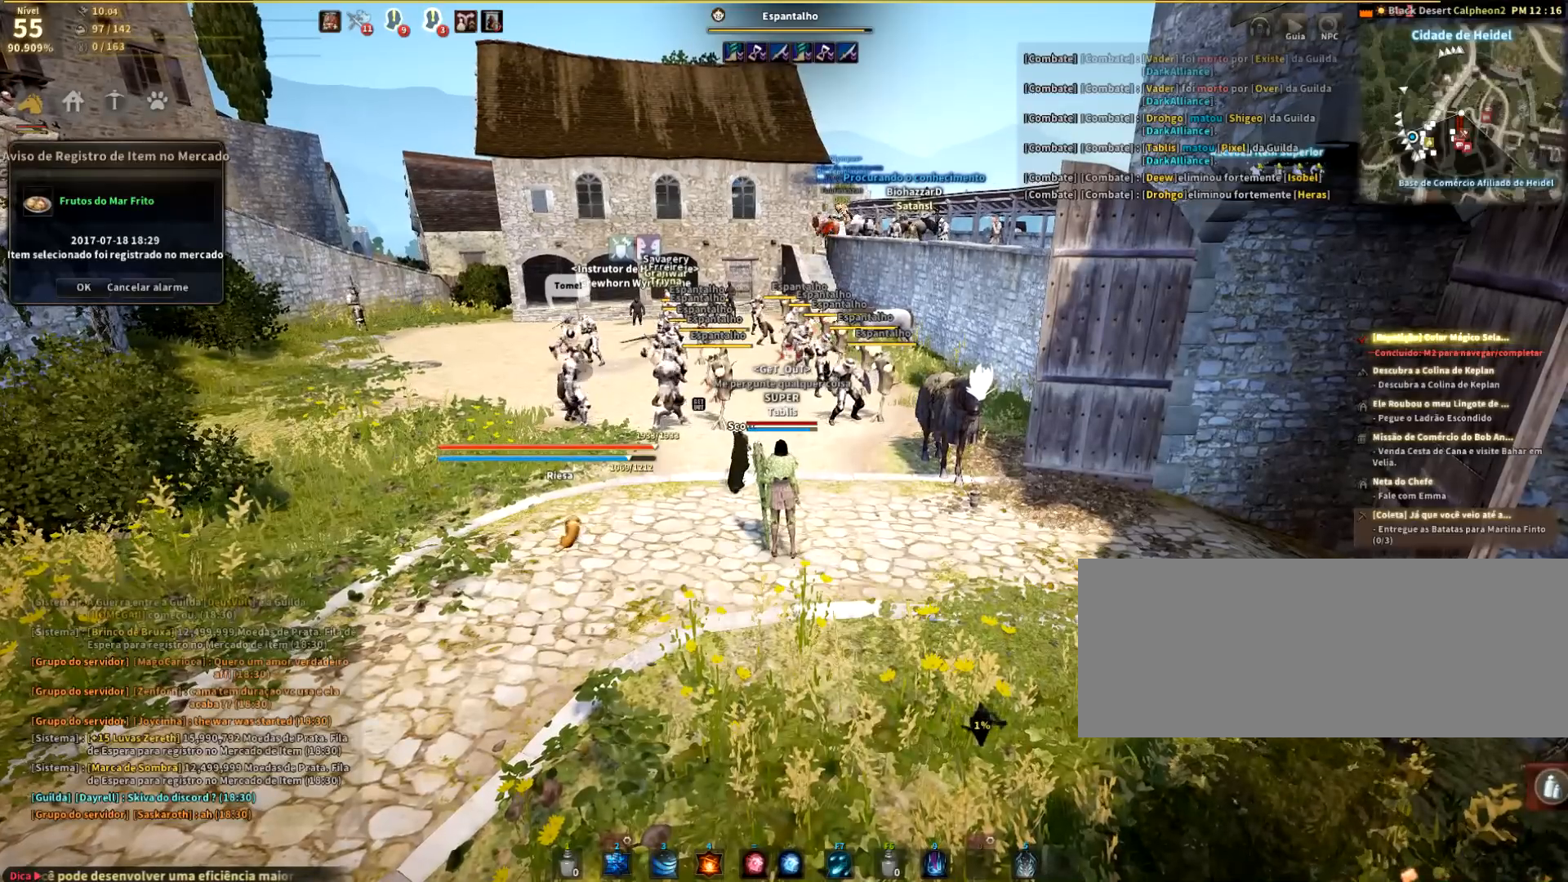
Gameplay with keyboard and mouse; each line is a JSON object with the keys and mouse buttons held at the frame after it. "events" lists presses ("down") and releases ("up") of "a", "c", "d", "e", "q", "r", "s", "shift", "space", "tab", "w", "mouse_left" and "mouse_right" between this image and that frame as [ms after this image, input, new state], when the widget could be followed in between. "mouse_left", "mouse_right" = the "left", "right" buttons of the "mouse" list. No other keys are recorded. Mouse movement is not recorded.
{"keys": ["s"], "mouse": [], "events": [[501, "s", "down"]]}
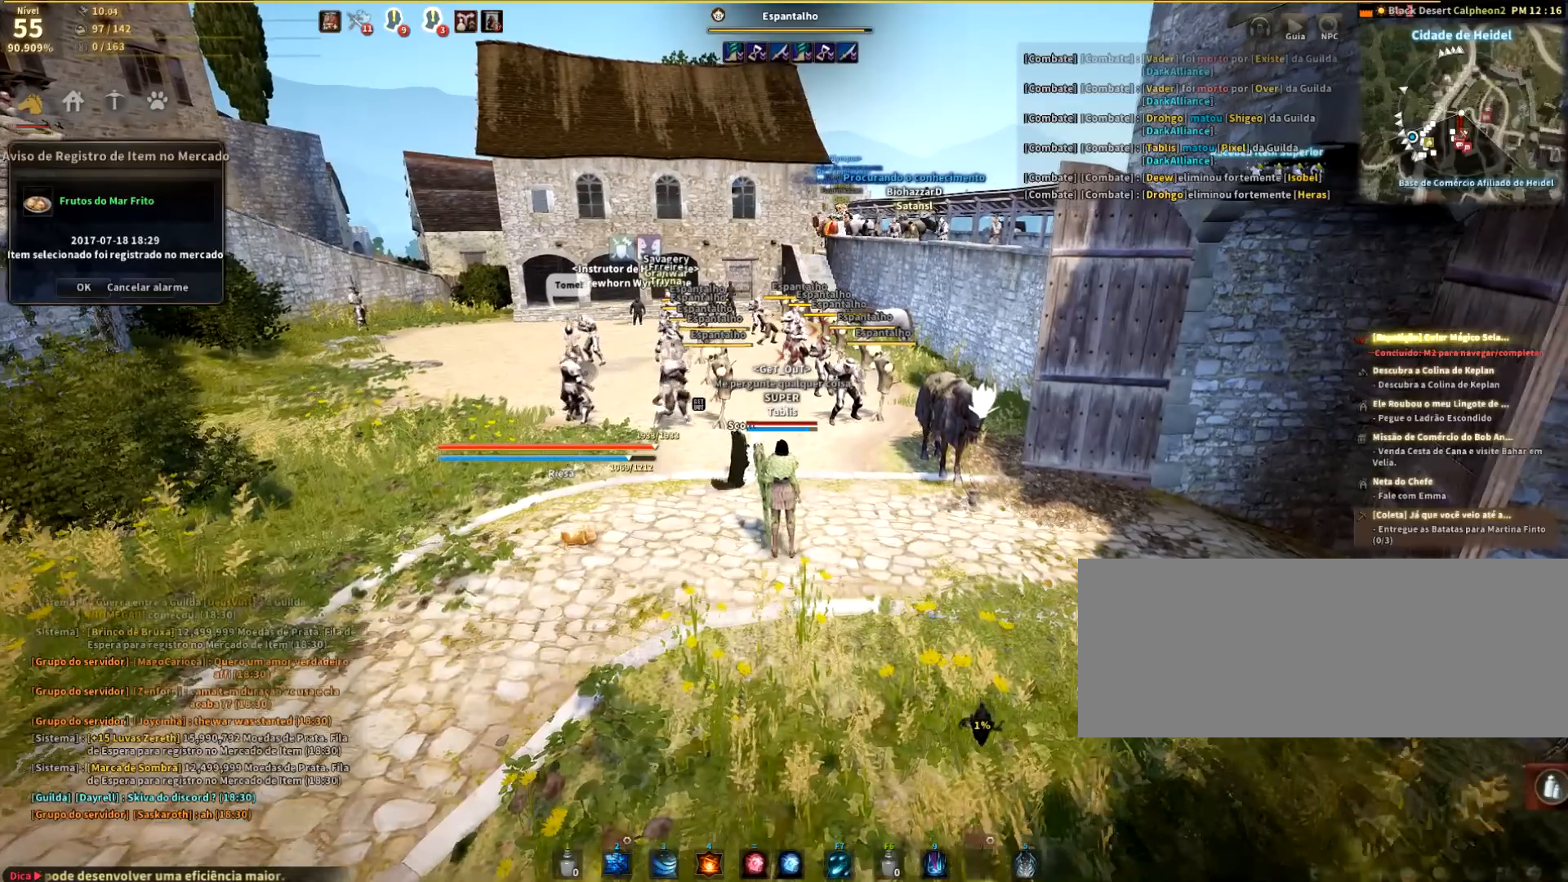
{"keys": [], "mouse": [], "events": [[200, "mouse_left", "down"], [300, "mouse_left", "up"], [300, "s", "up"]]}
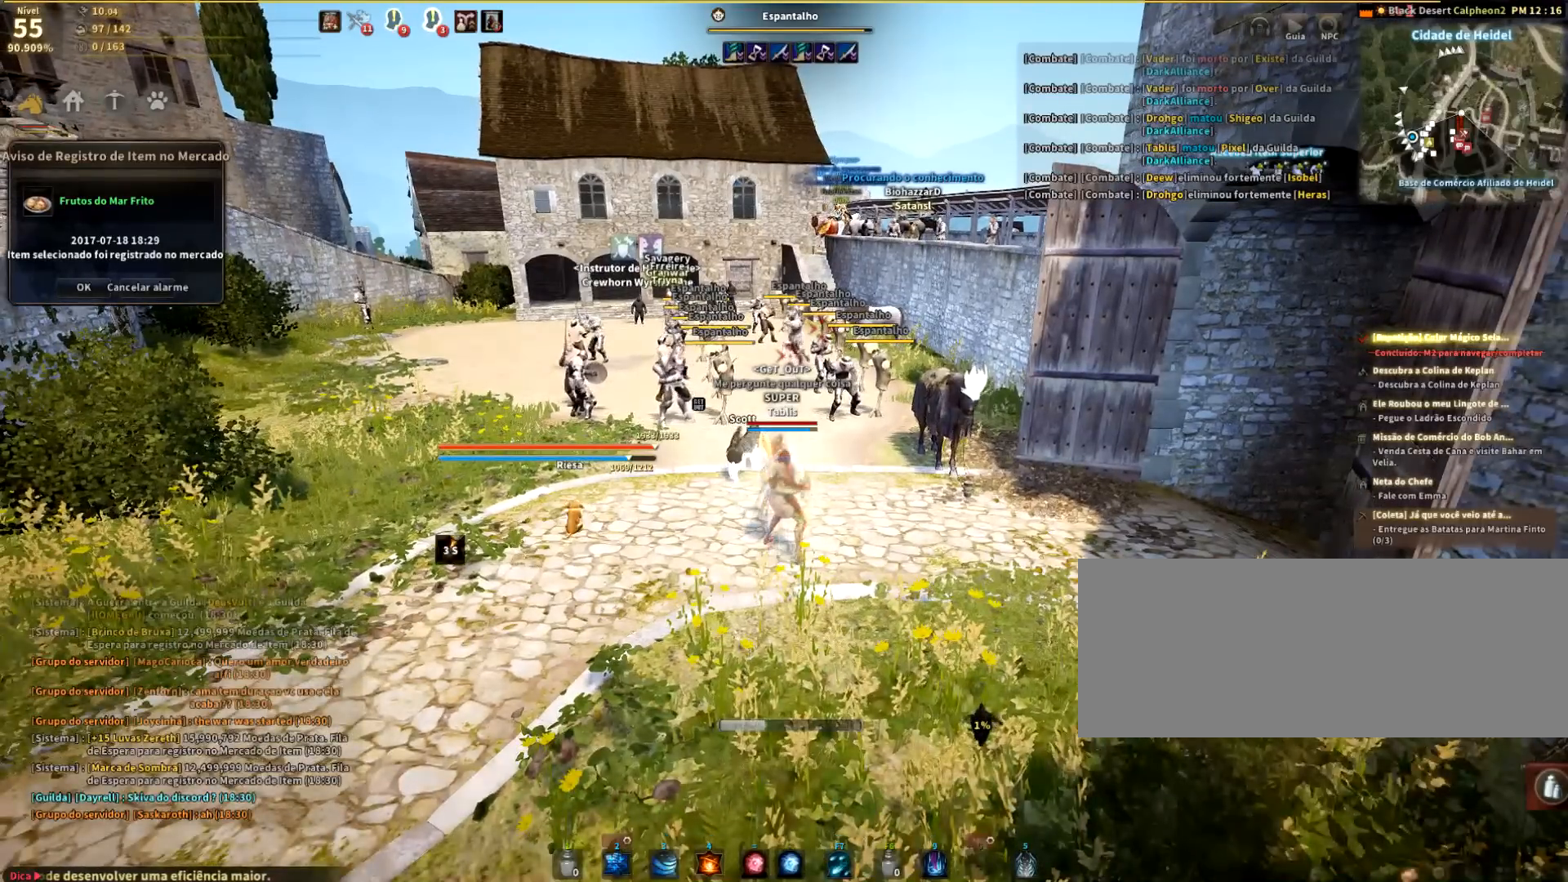
{"keys": [], "mouse": [], "events": []}
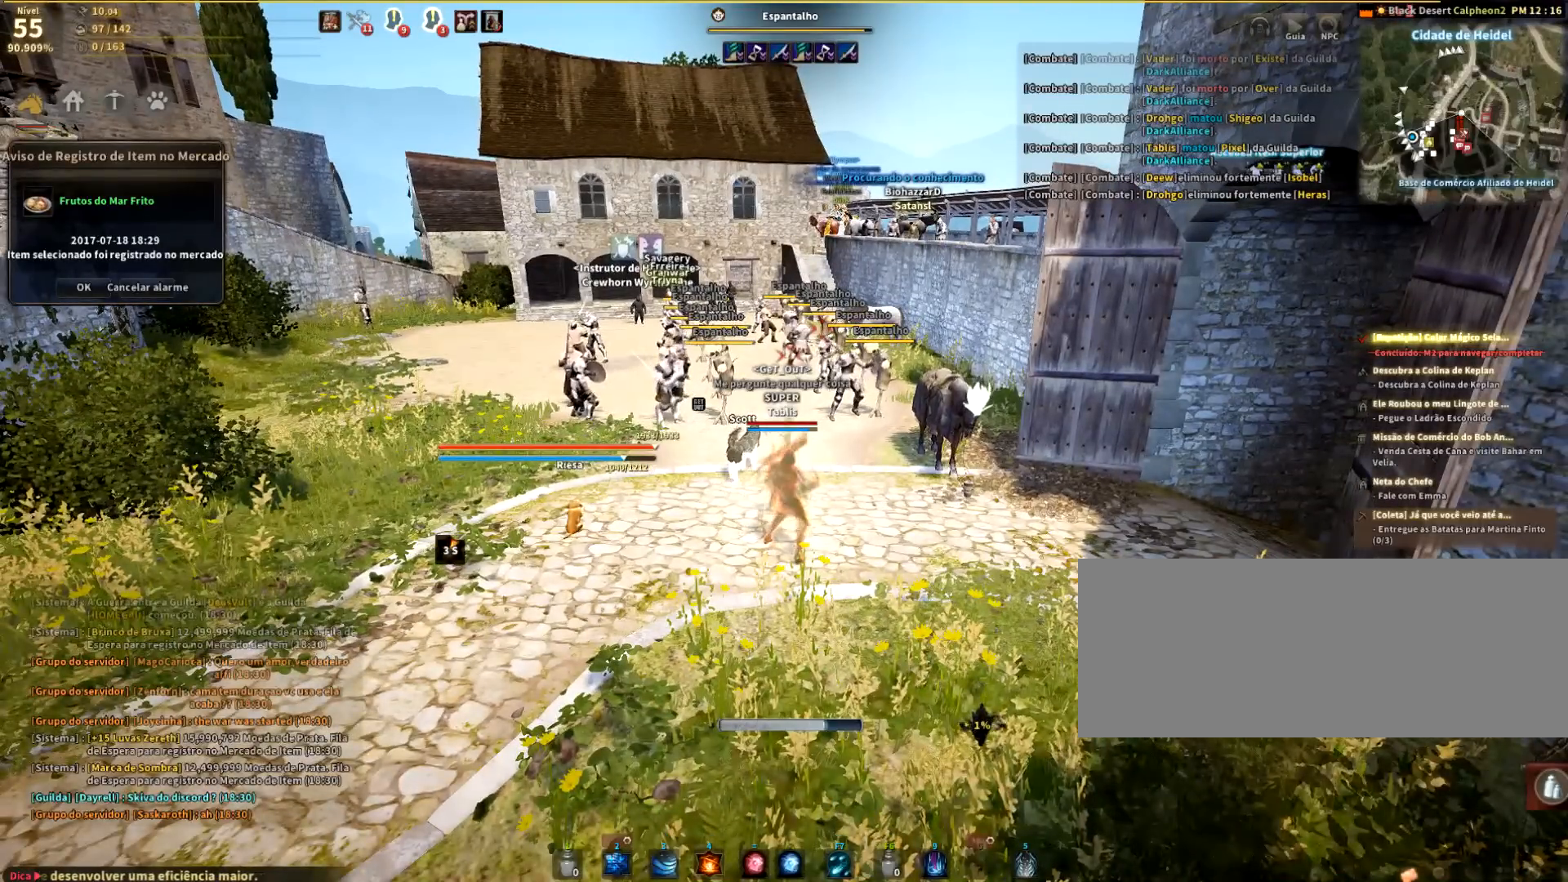
{"keys": [], "mouse": [], "events": []}
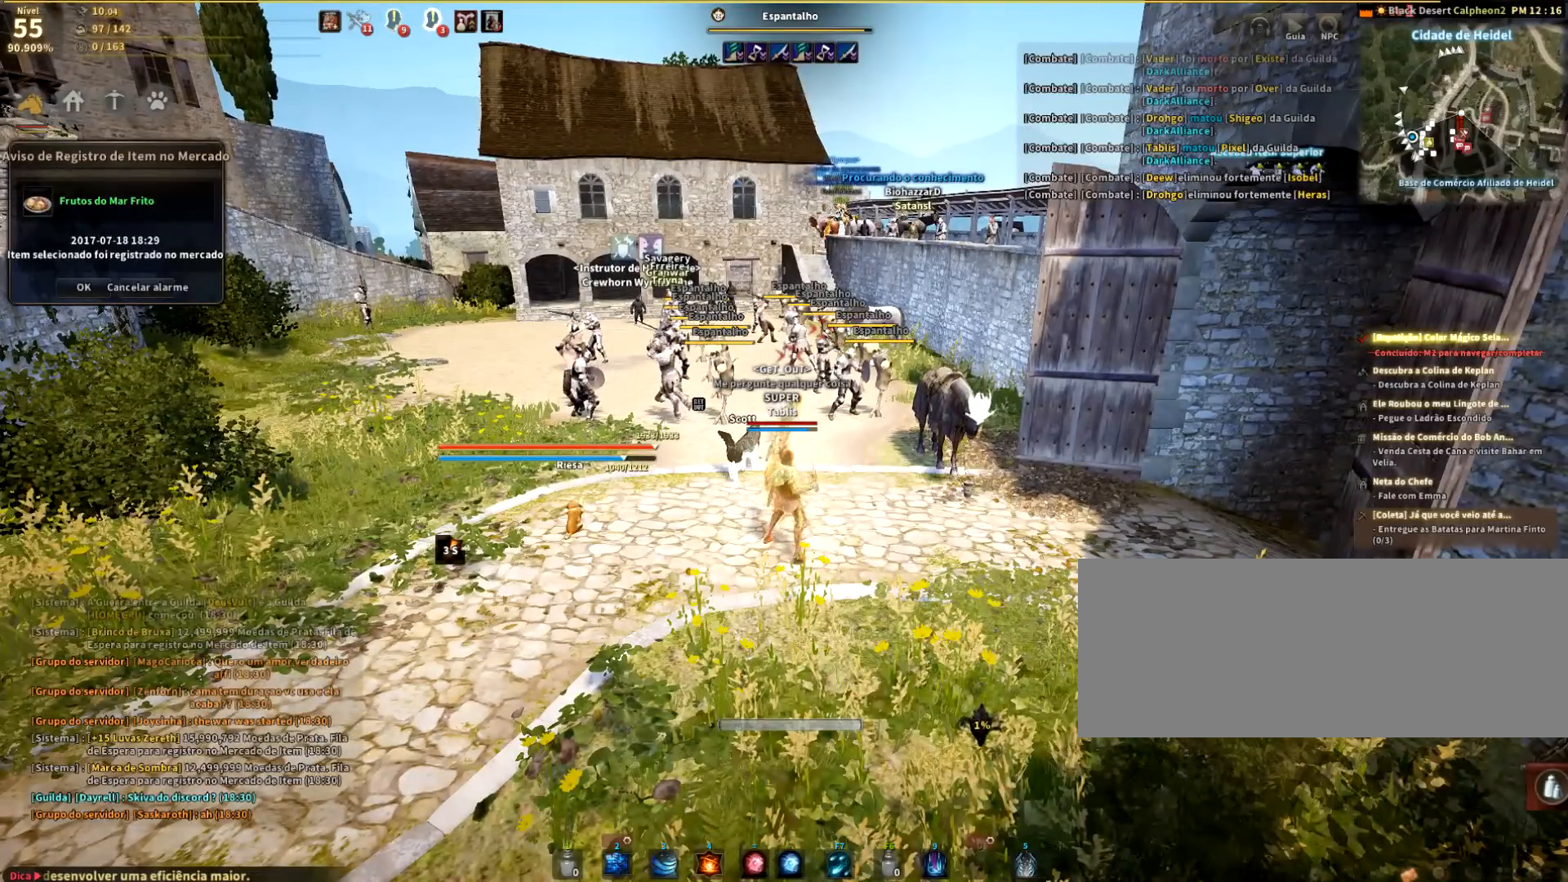
{"keys": [], "mouse": [], "events": []}
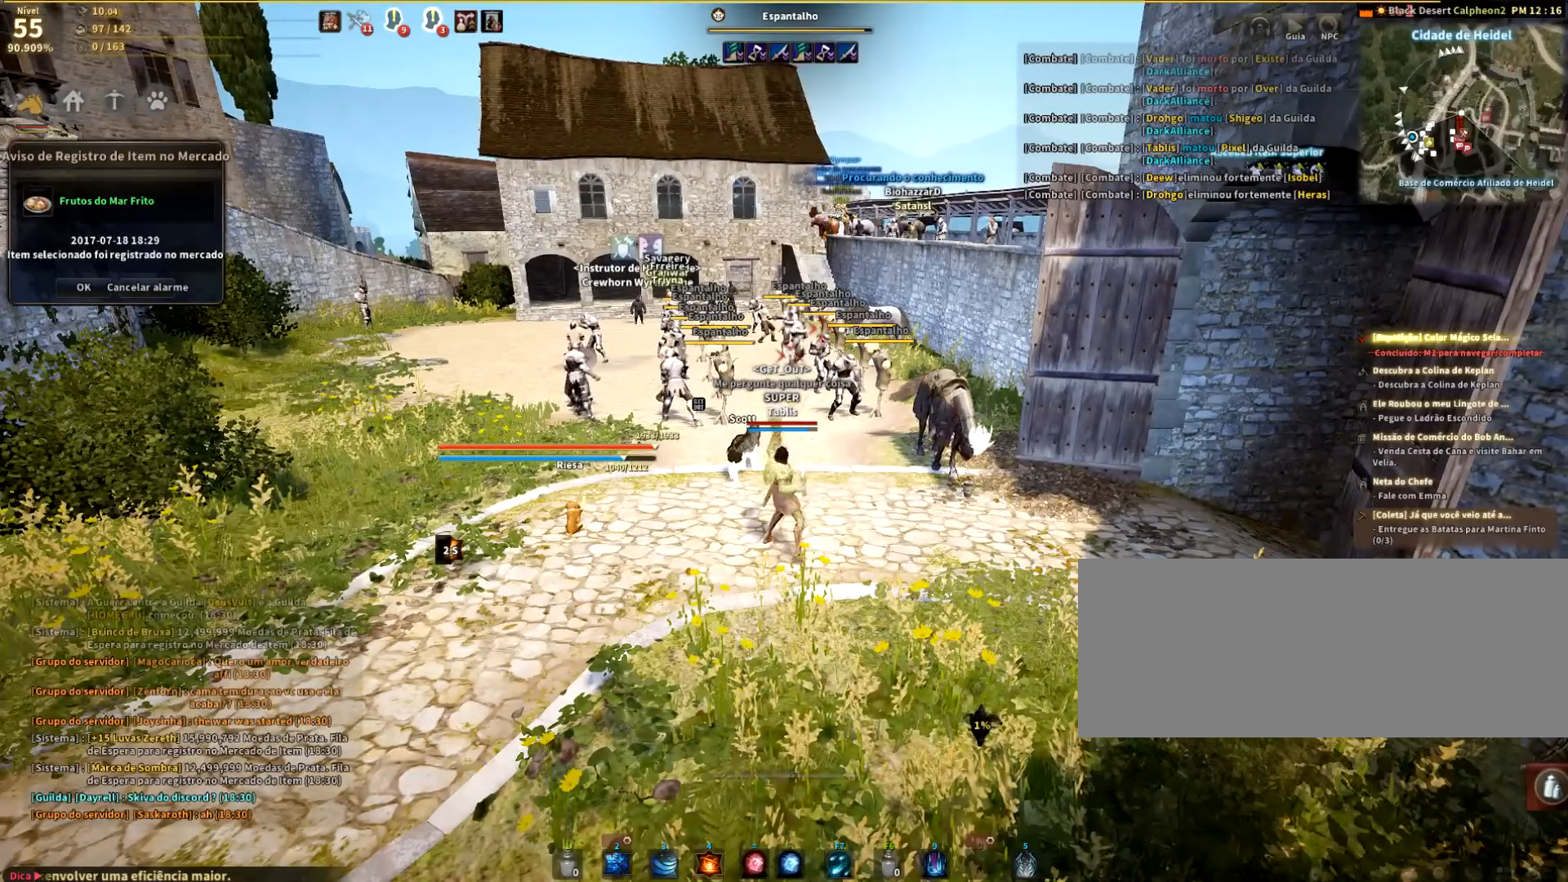
{"keys": [], "mouse": [], "events": []}
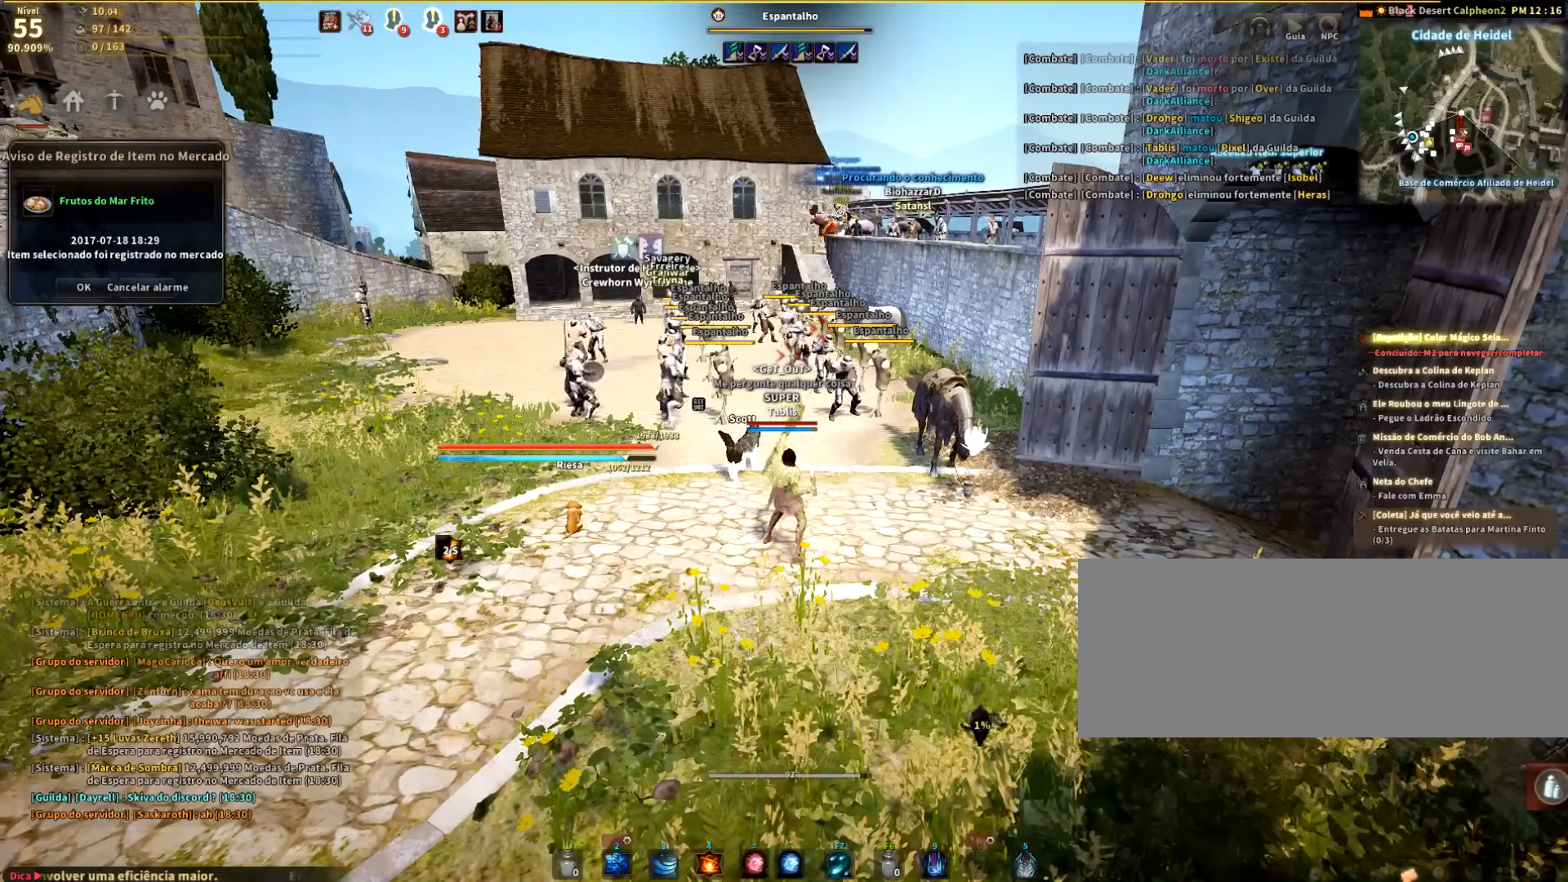
{"keys": [], "mouse": [], "events": []}
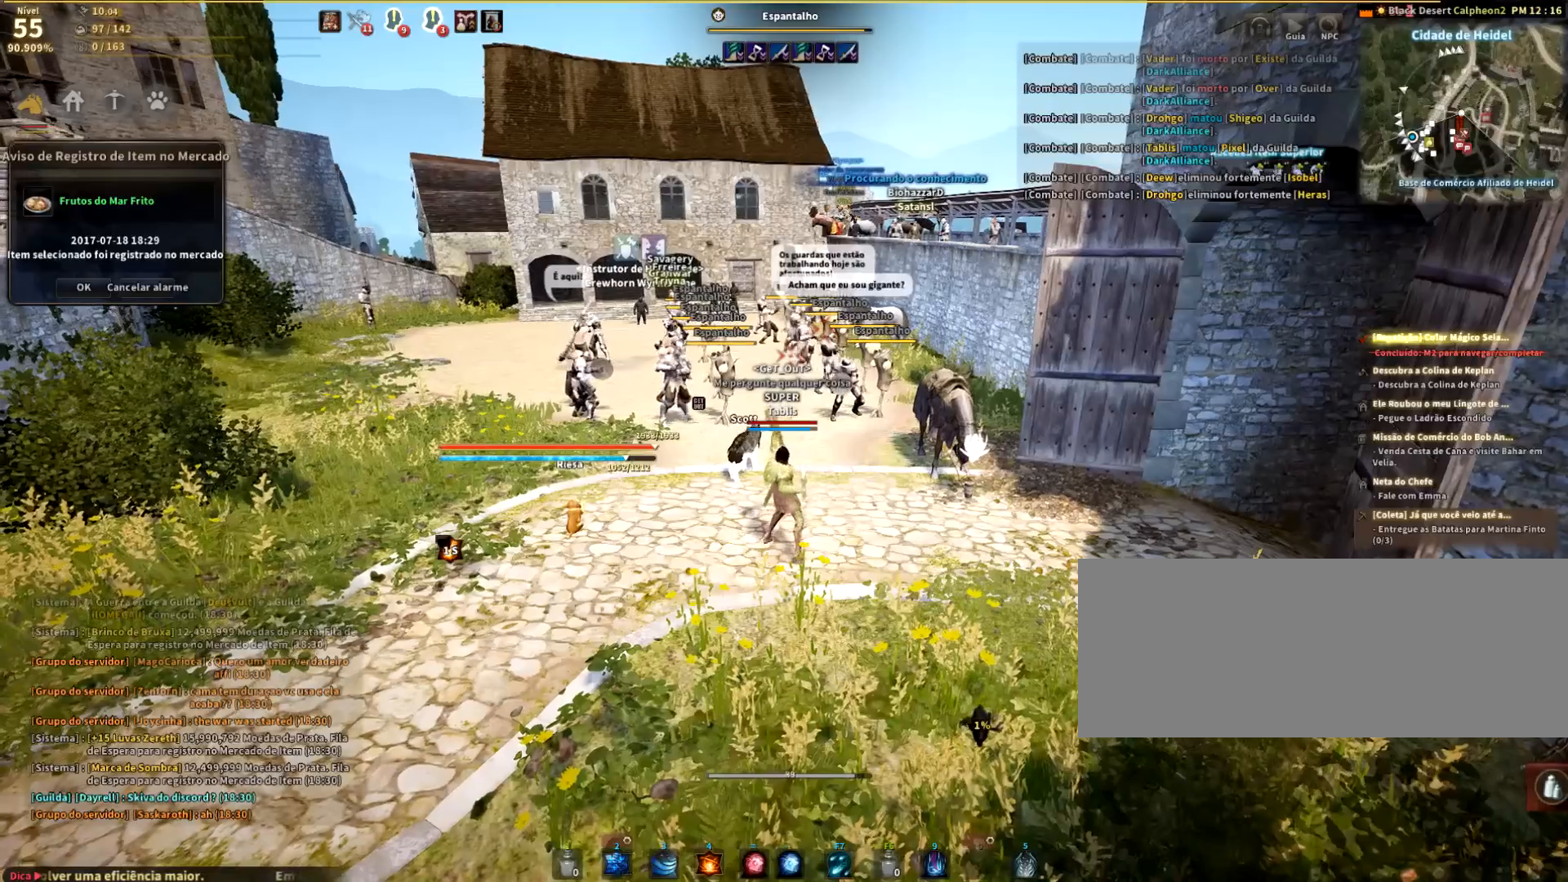
{"keys": [], "mouse": [], "events": [[400, "mouse_left", "down"], [500, "mouse_left", "up"]]}
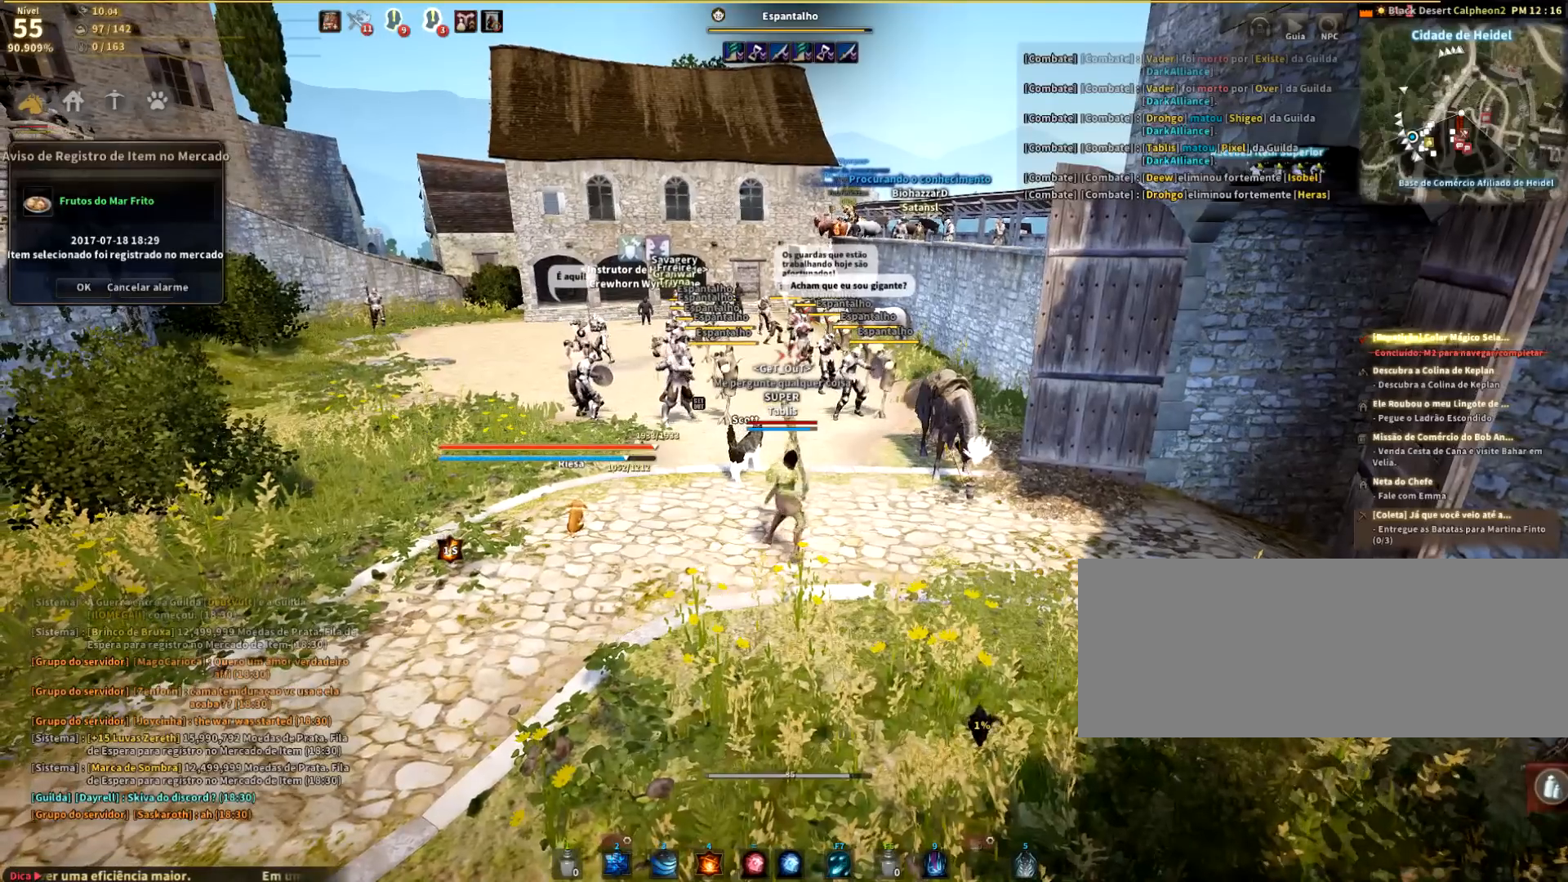
{"keys": [], "mouse": [], "events": []}
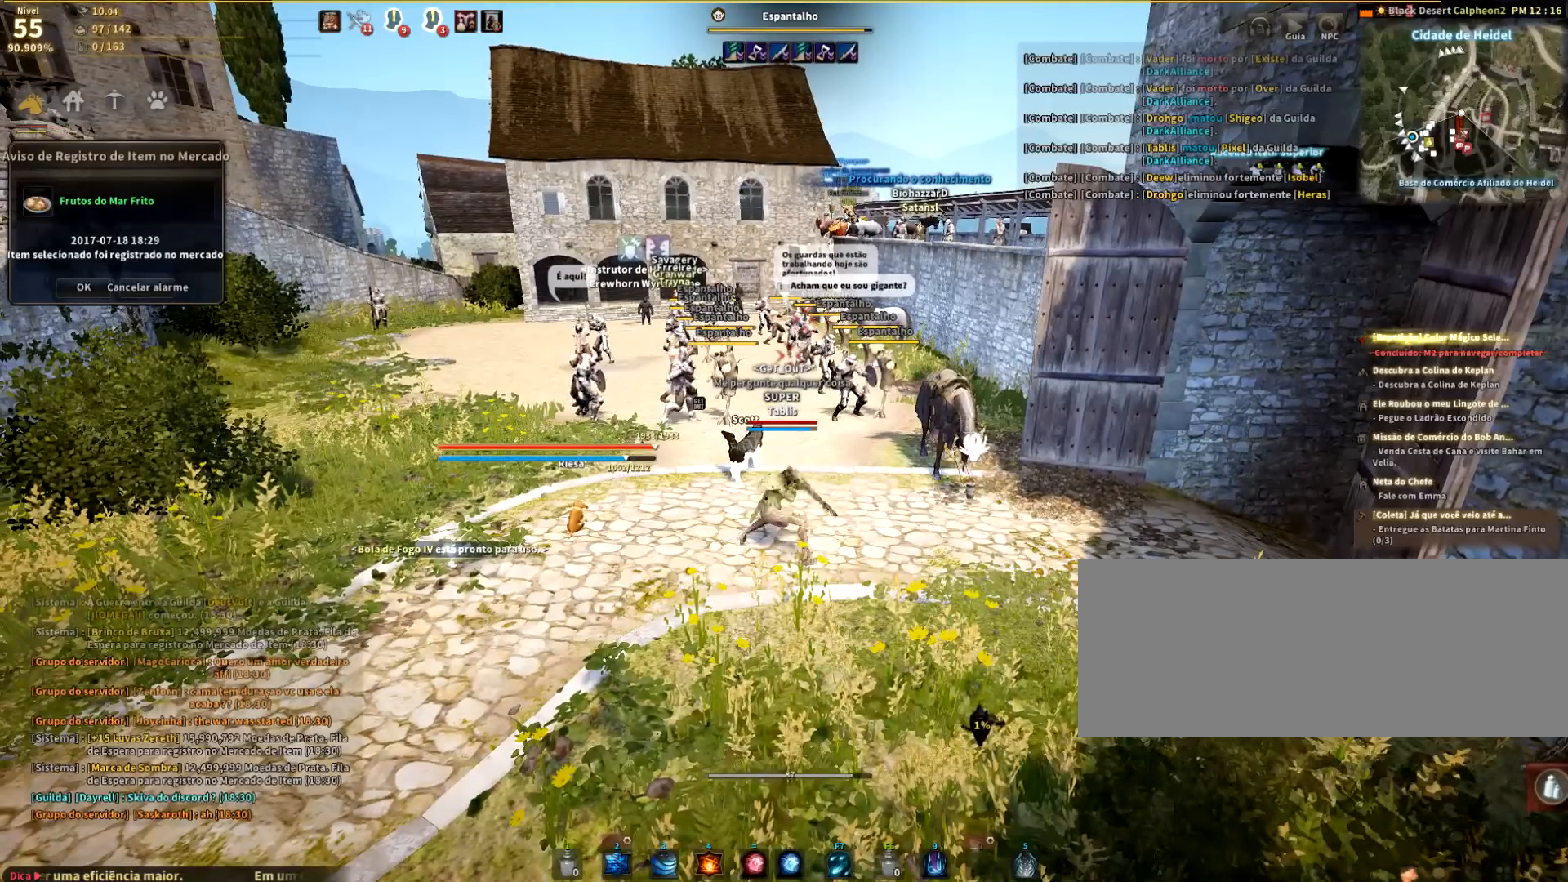
{"keys": [], "mouse": [], "events": []}
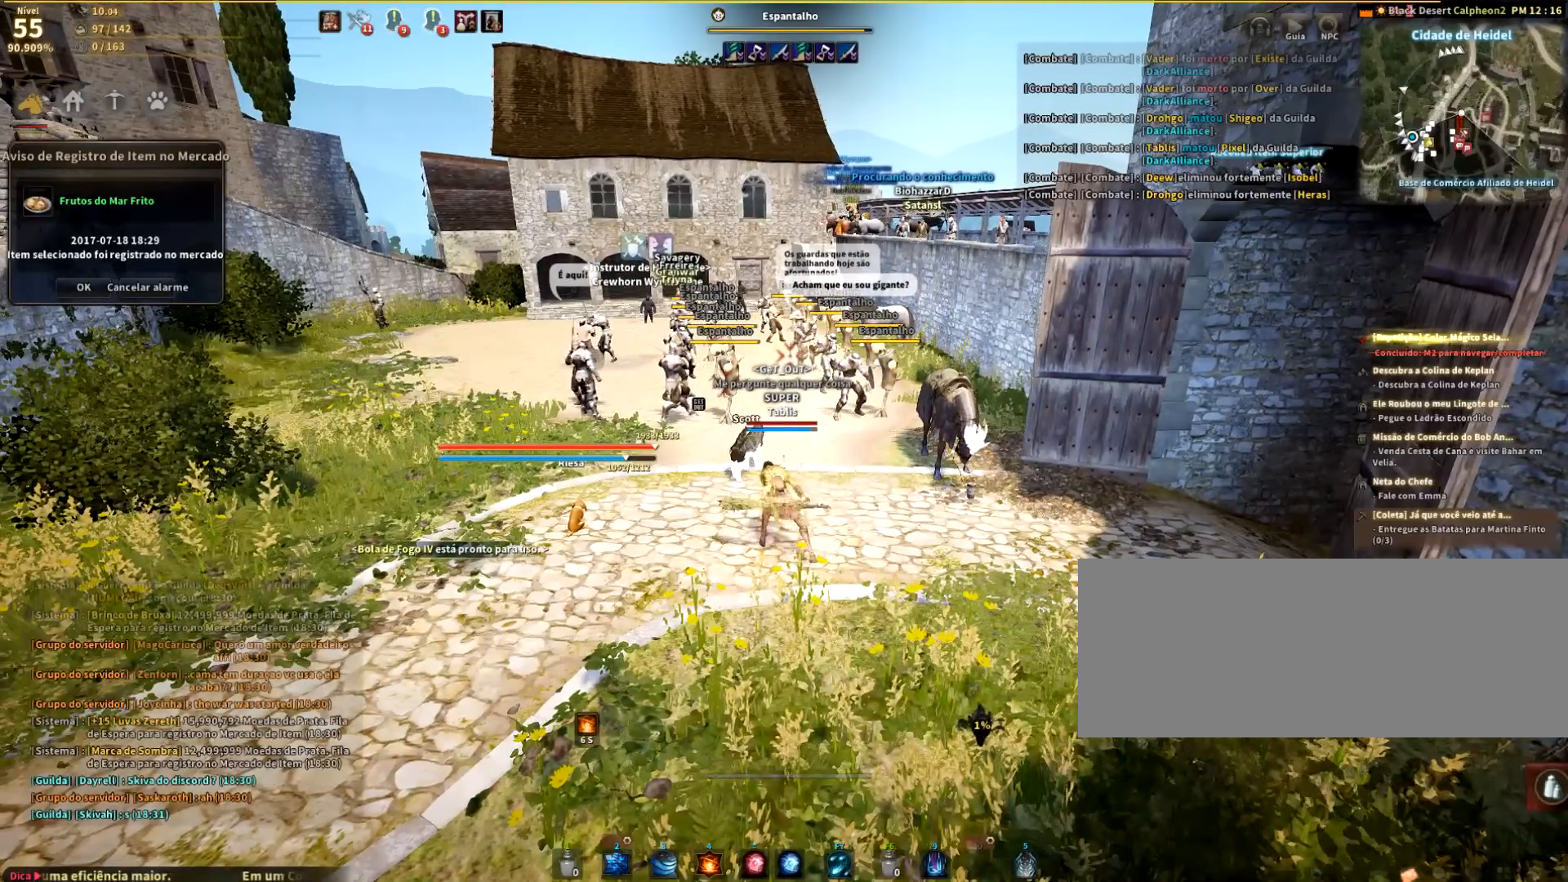
{"keys": [], "mouse": [], "events": [[300, "mouse_right", "down"], [501, "mouse_right", "up"]]}
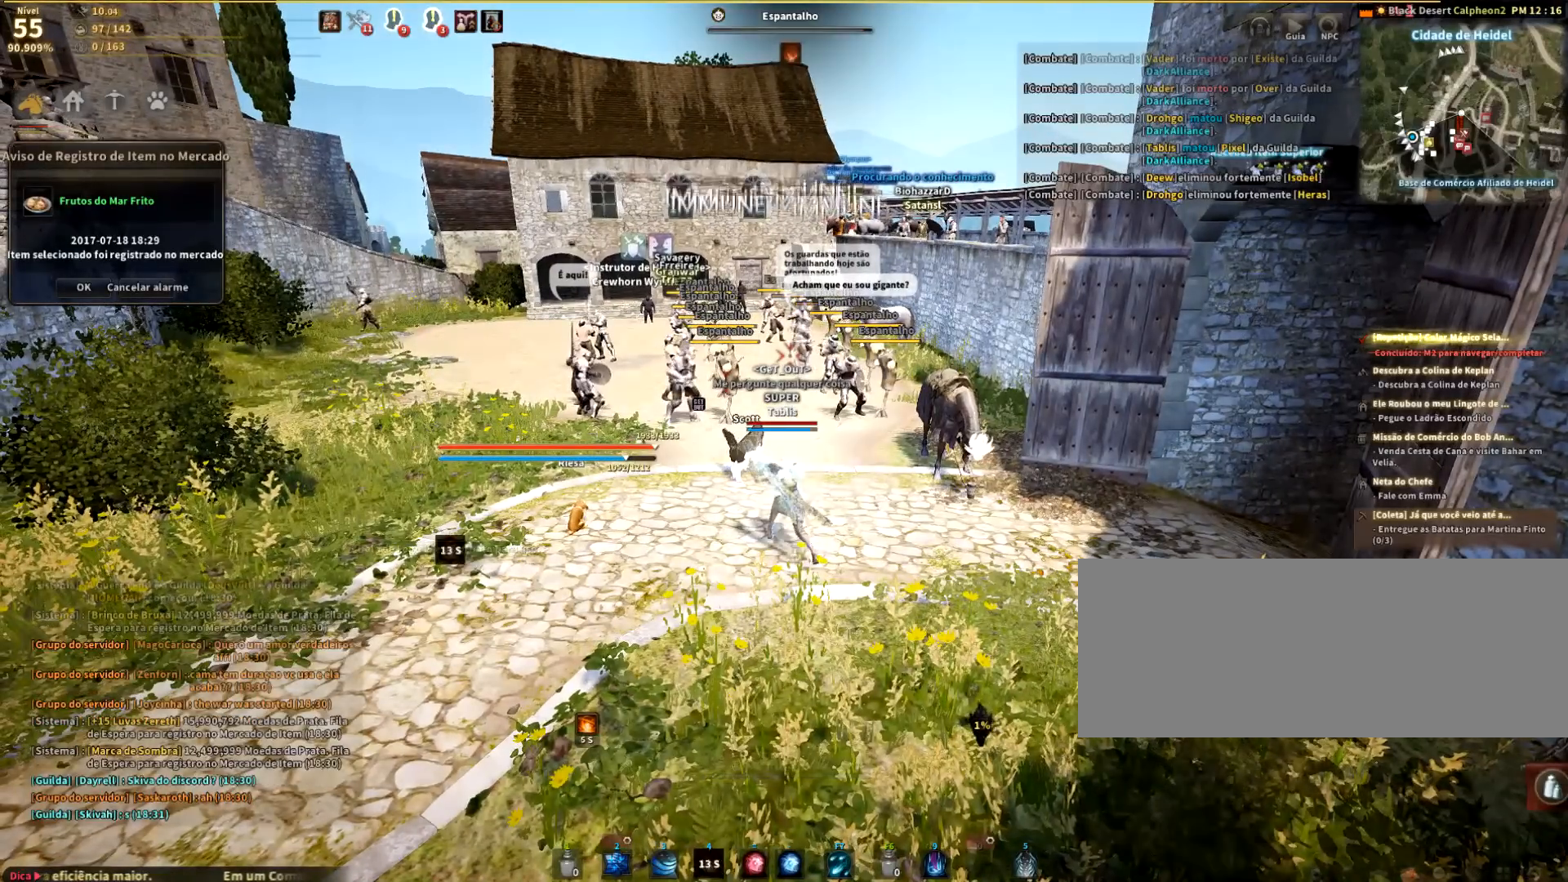
{"keys": [], "mouse": [], "events": [[66, "mouse_right", "down"], [200, "mouse_right", "up"]]}
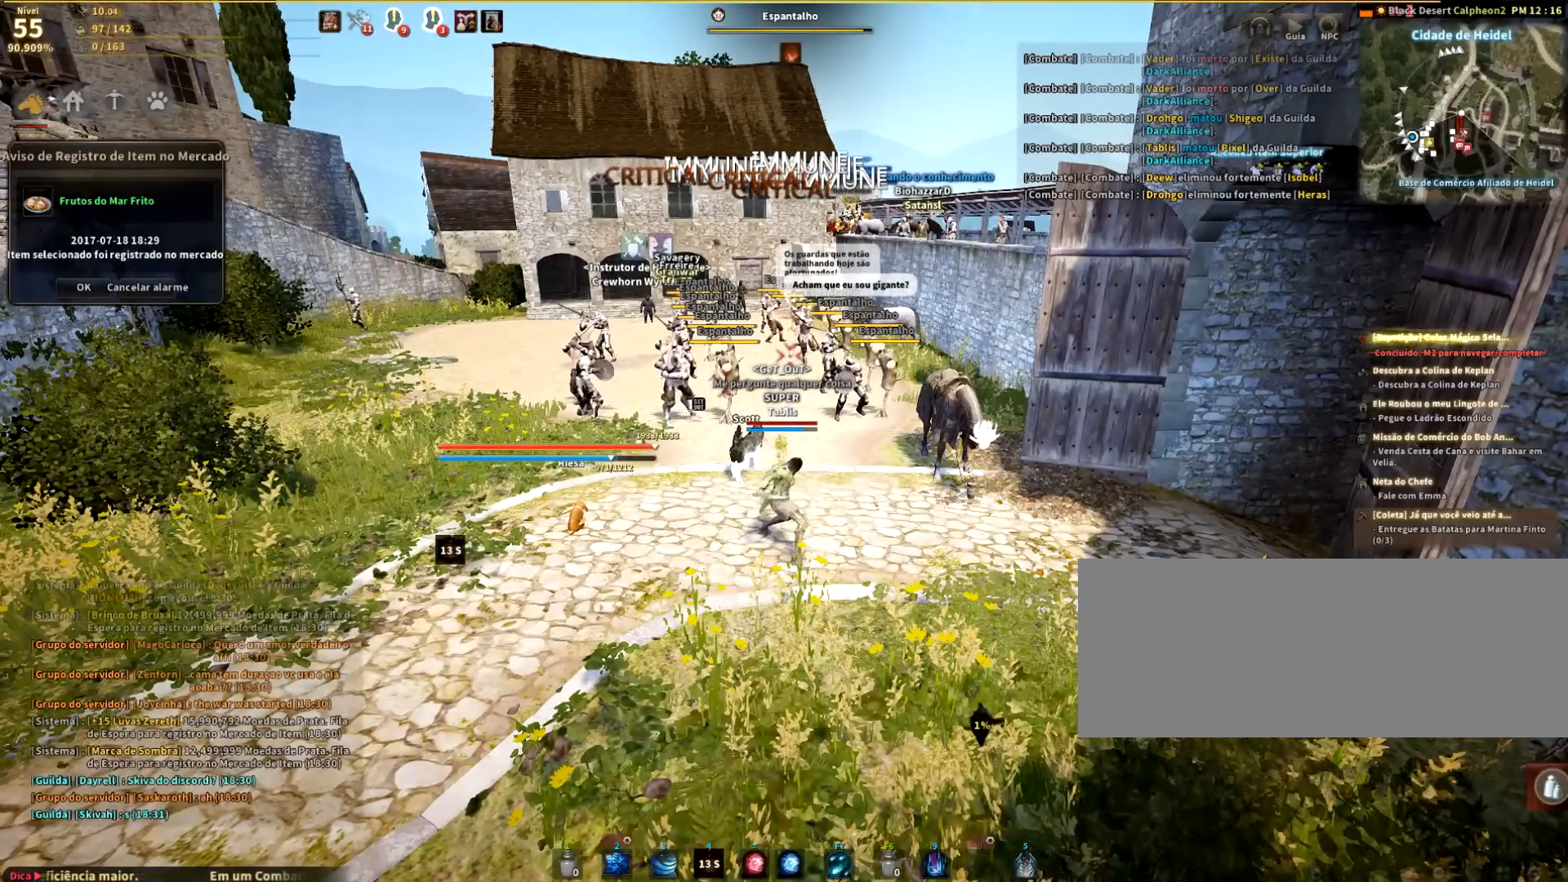
{"keys": [], "mouse": [], "events": []}
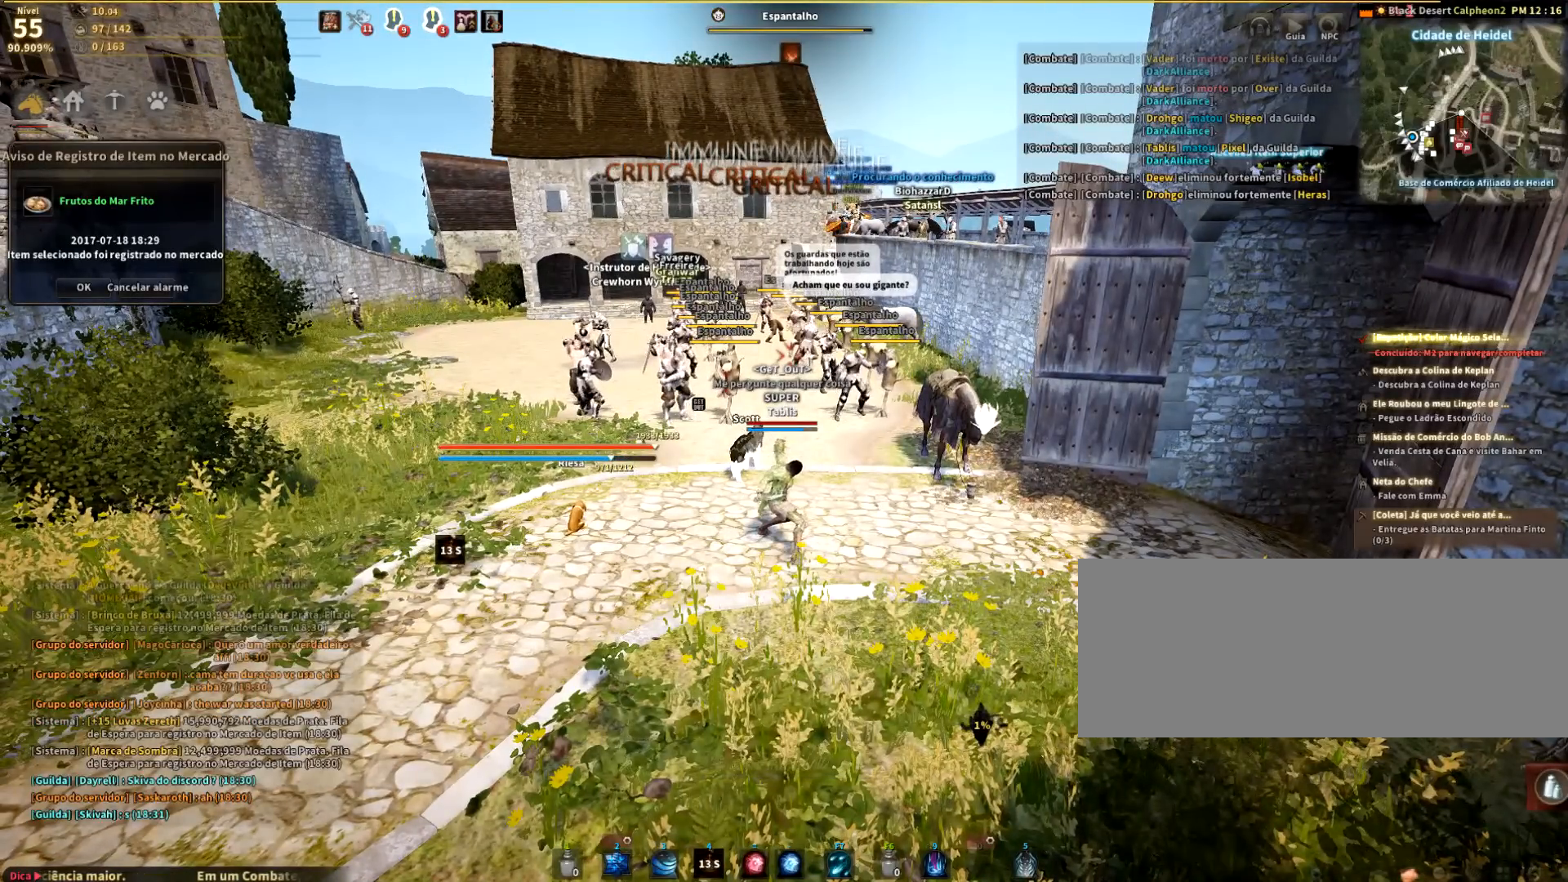
{"keys": [], "mouse": [], "events": []}
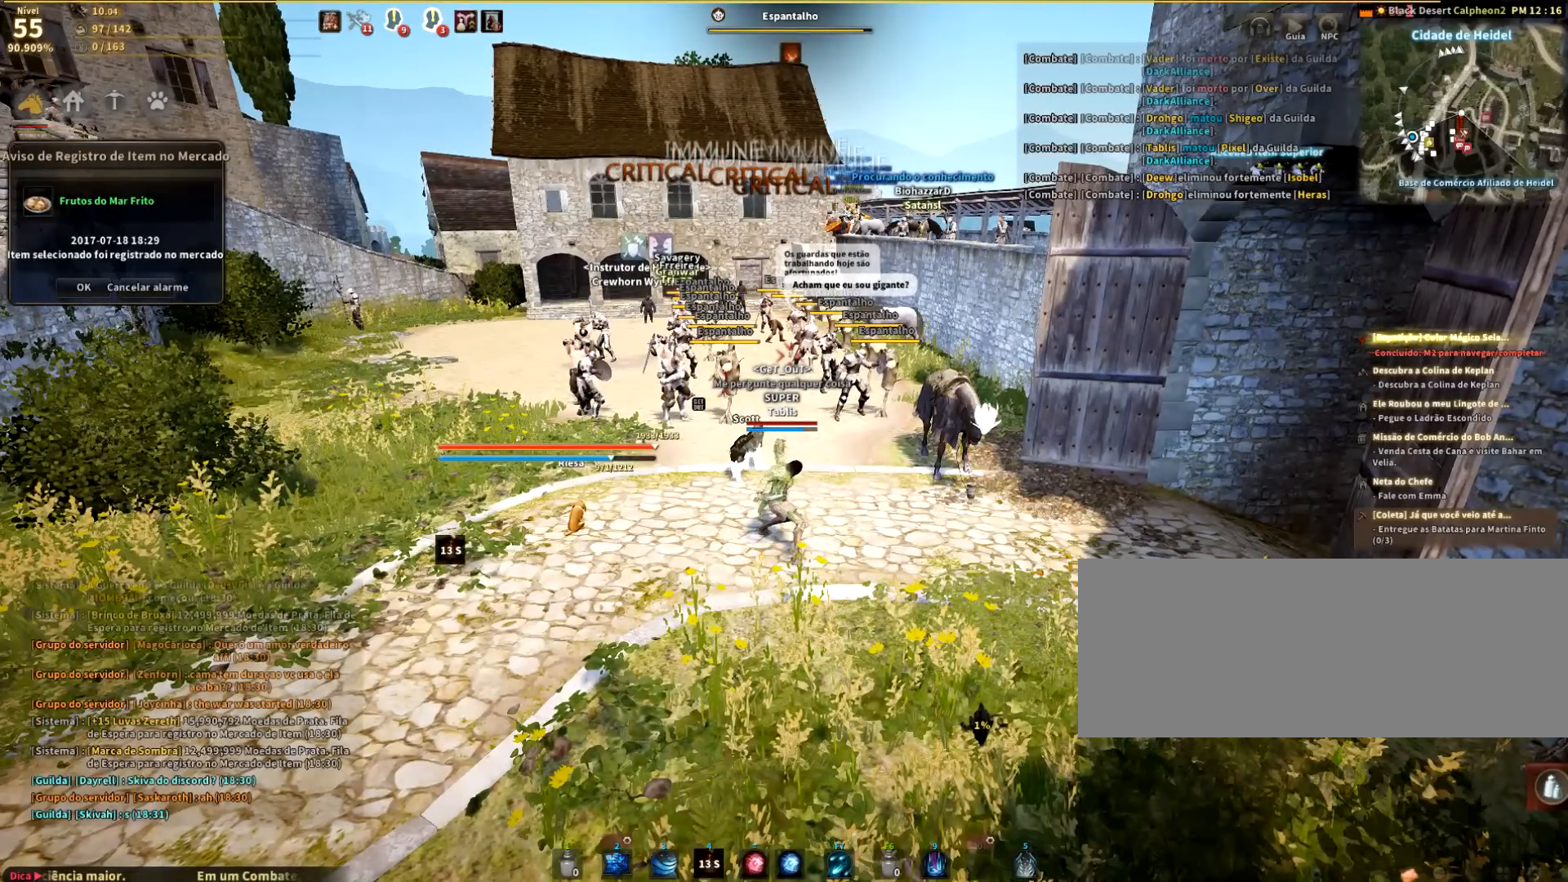
{"keys": [], "mouse": [], "events": []}
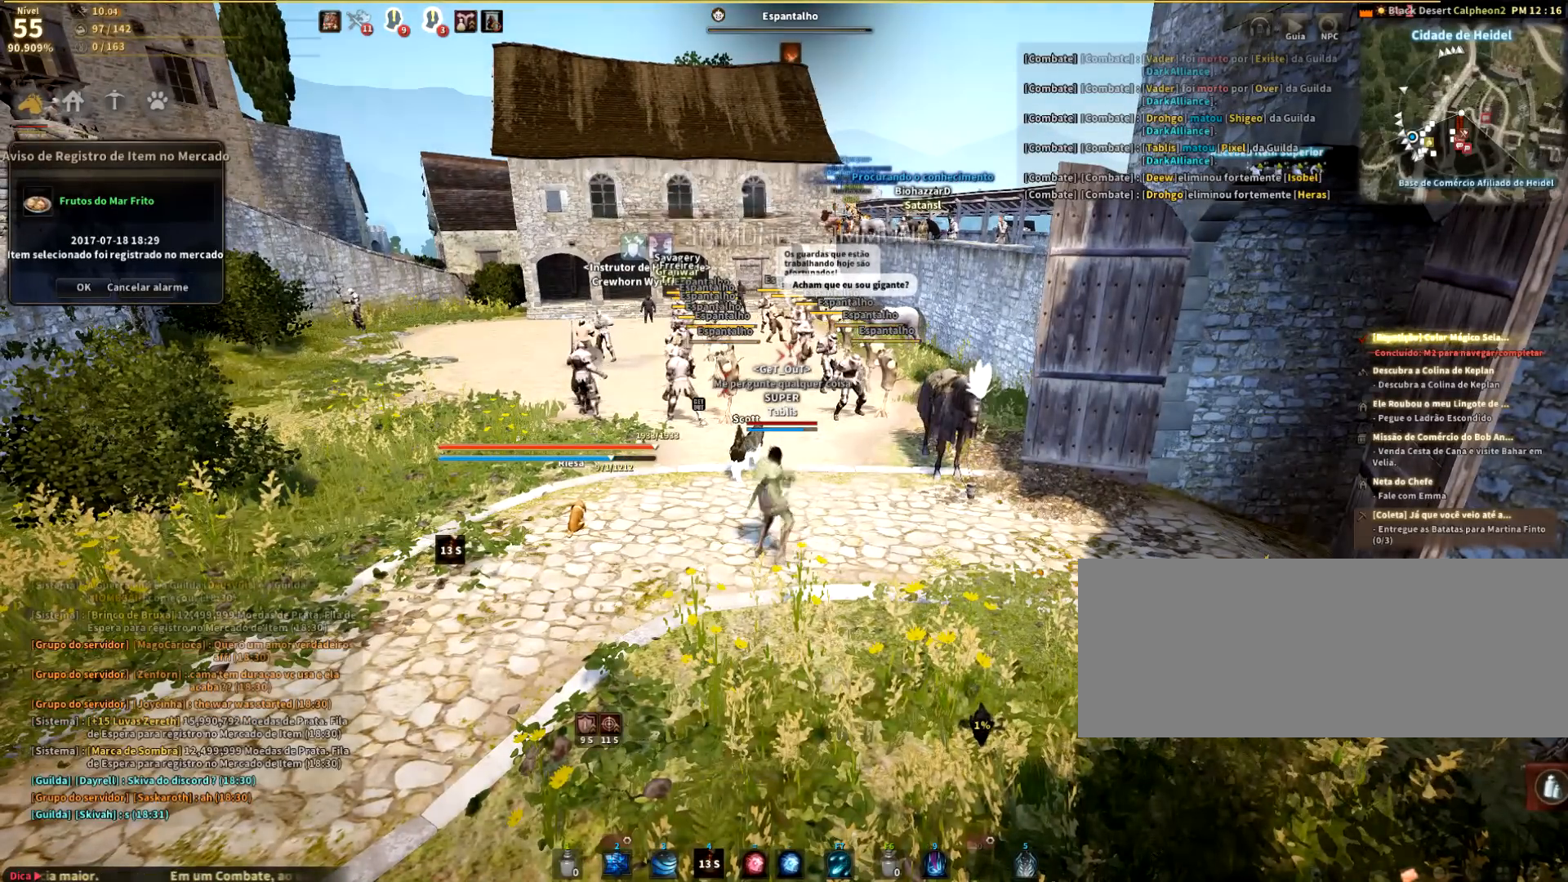
{"keys": [], "mouse": [], "events": []}
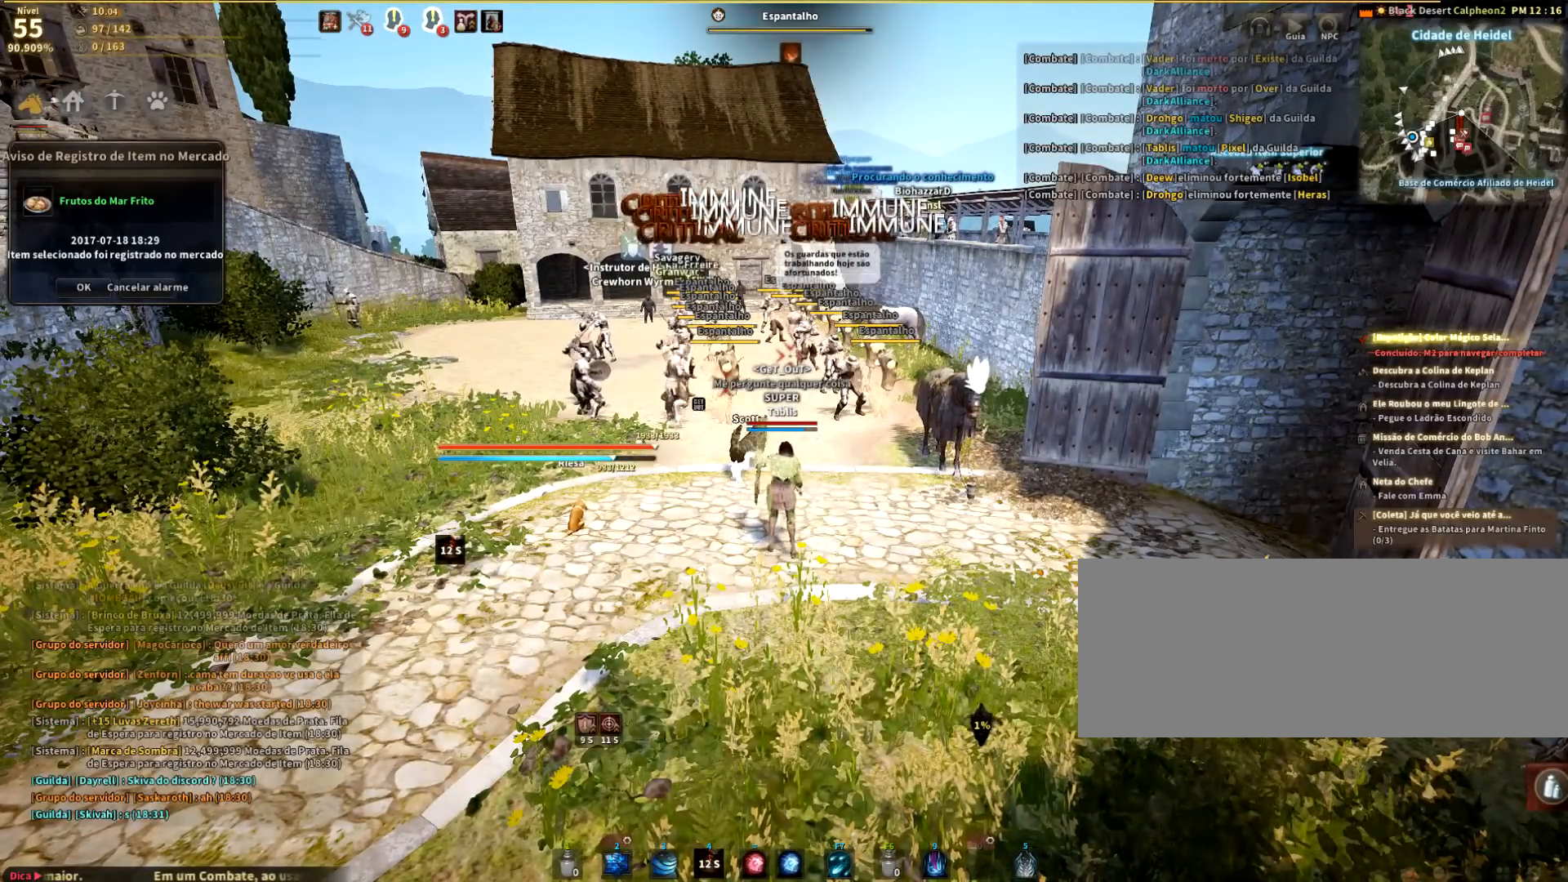
{"keys": [], "mouse": [], "events": []}
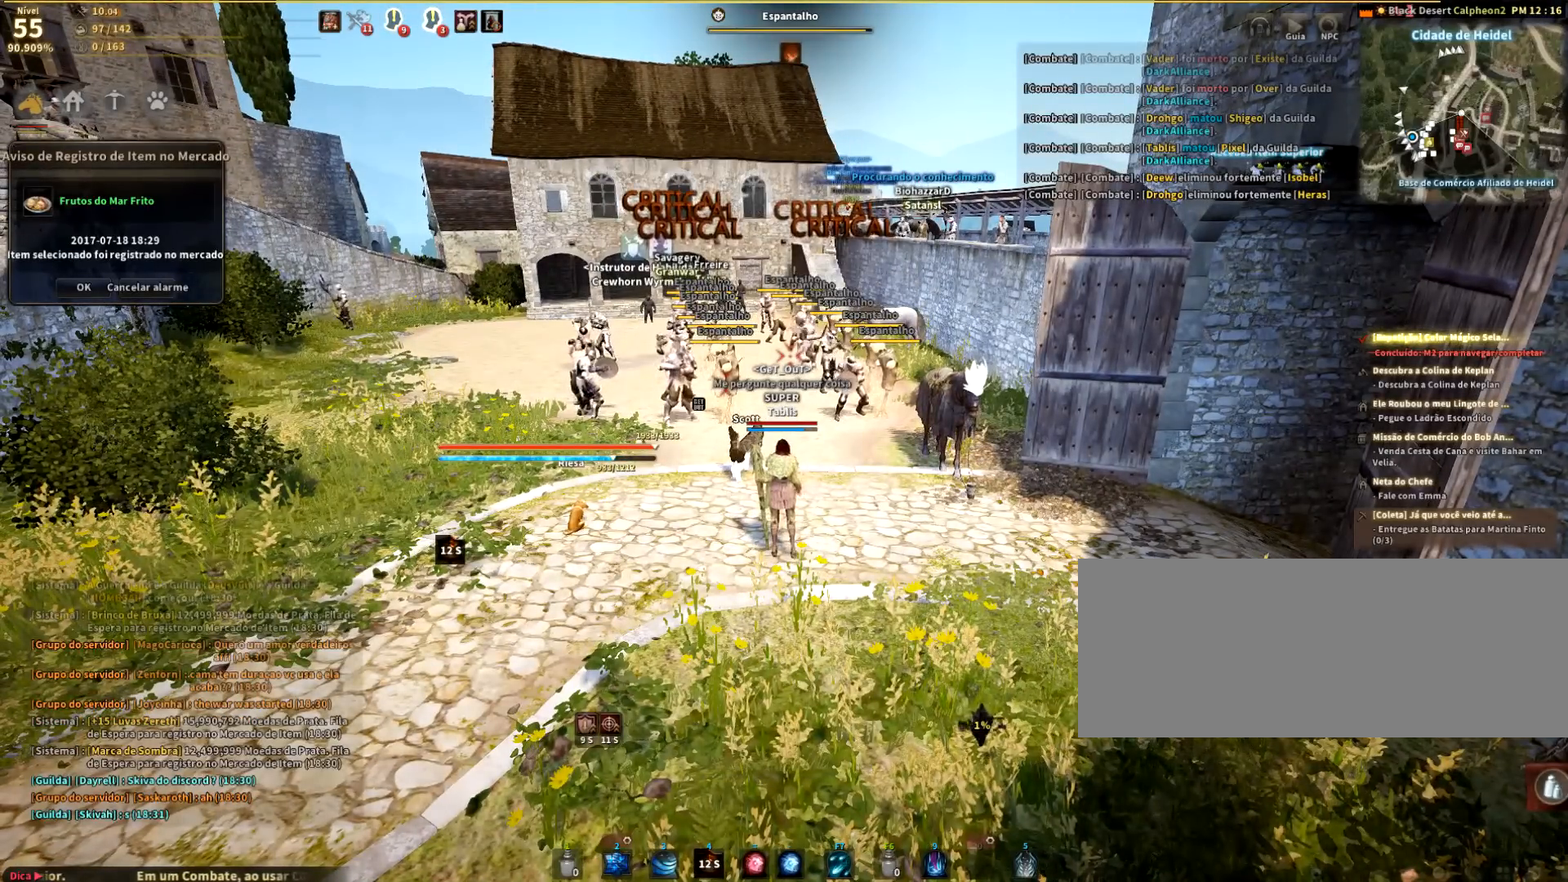
{"keys": [], "mouse": [], "events": []}
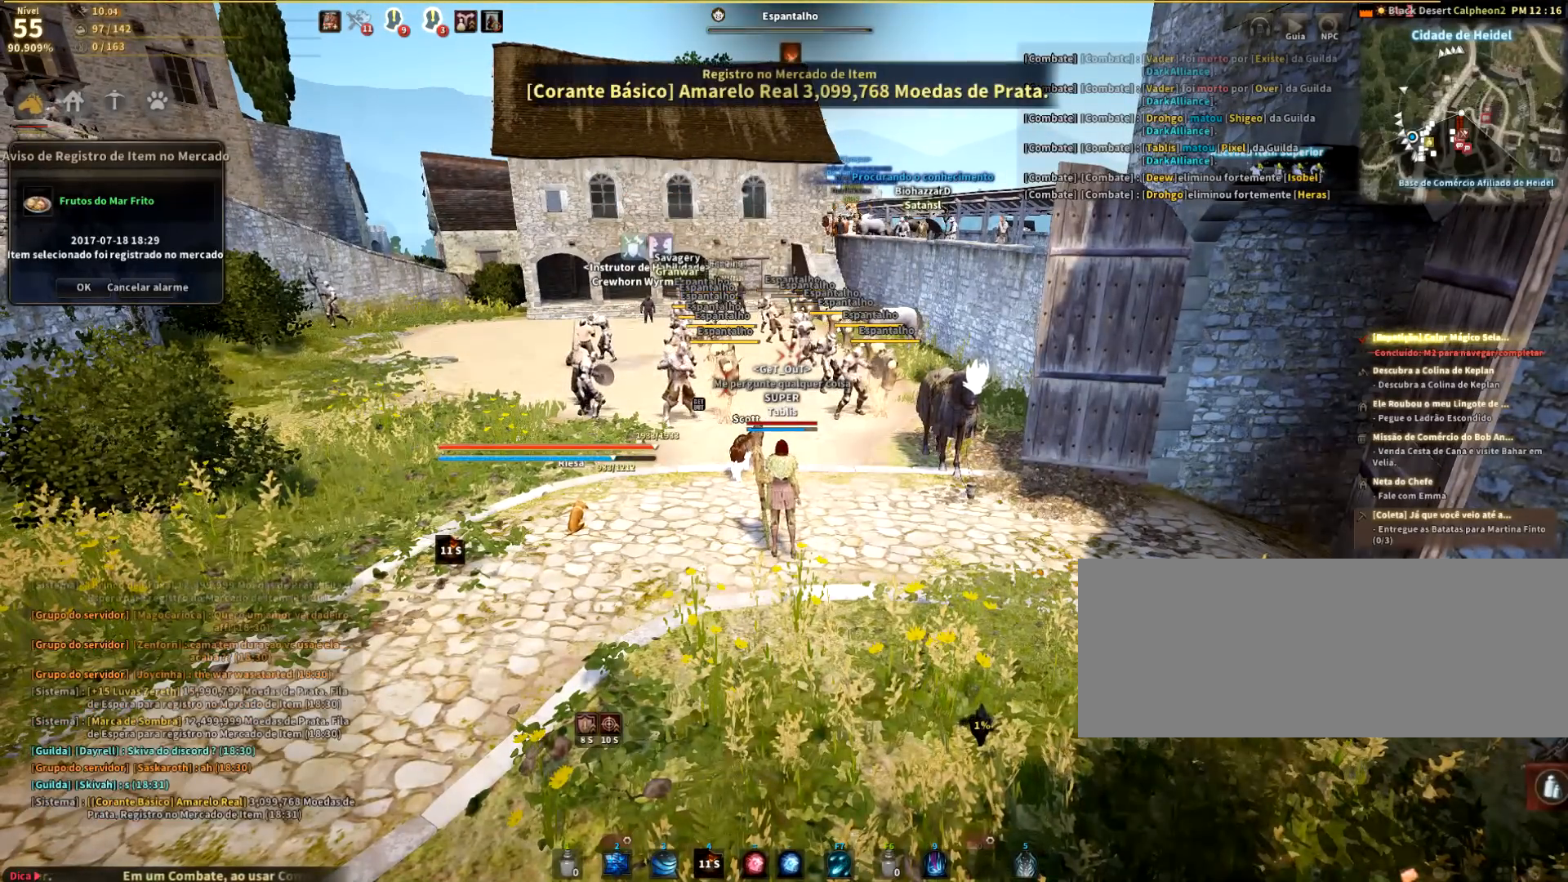
{"keys": [], "mouse": [], "events": []}
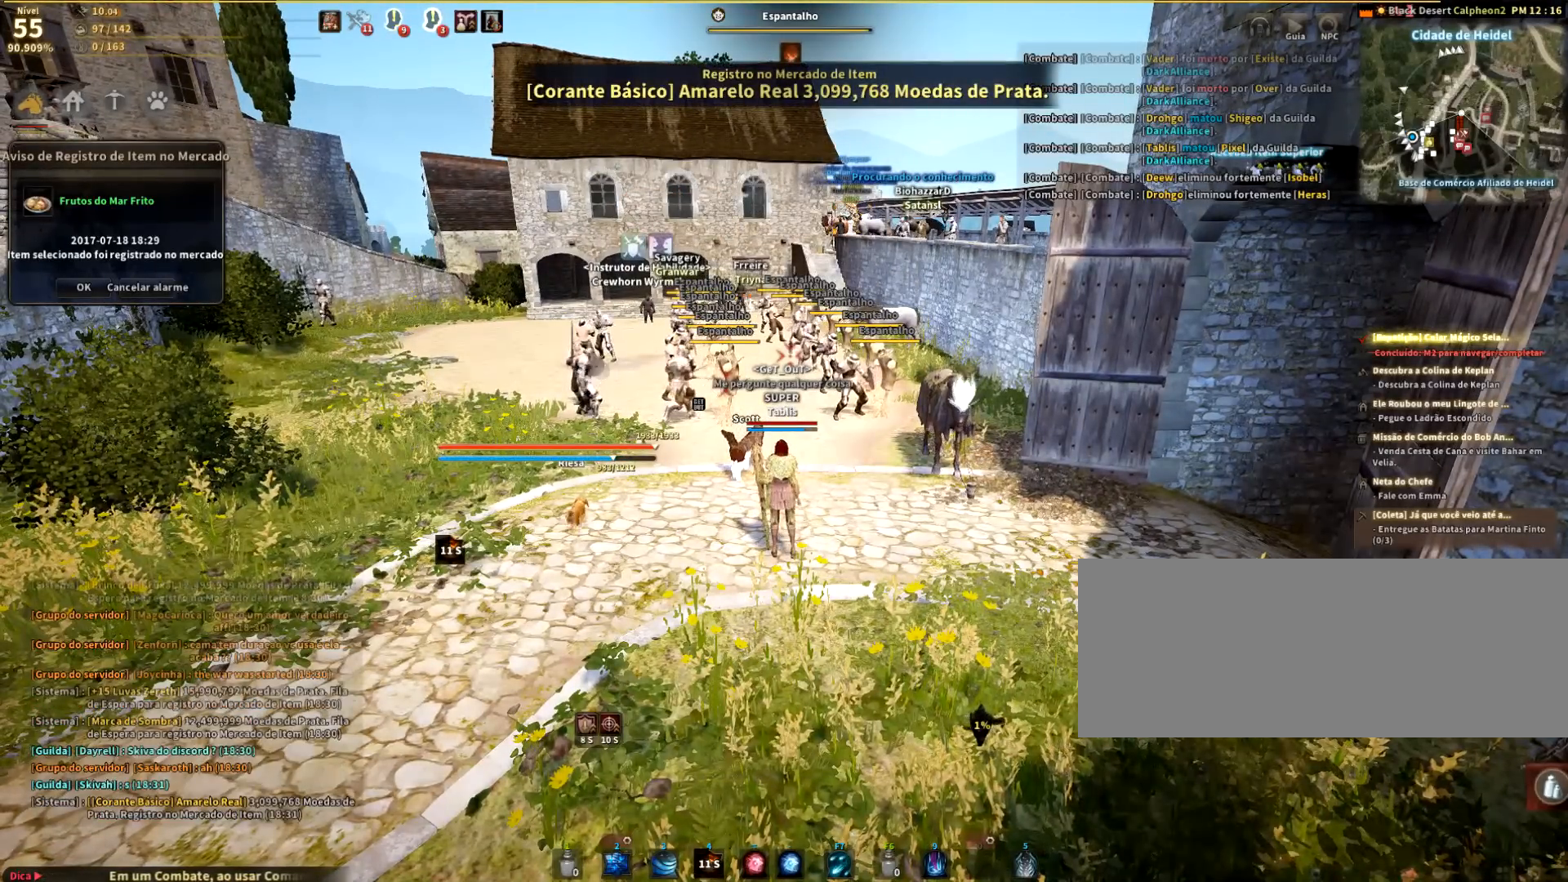
{"keys": [], "mouse": ["right"], "events": [[34, "s", "down"], [100, "mouse_left", "down"], [200, "mouse_left", "up"], [200, "s", "up"], [300, "mouse_right", "down"], [434, "mouse_right", "up"], [467, "mouse_right", "down"]]}
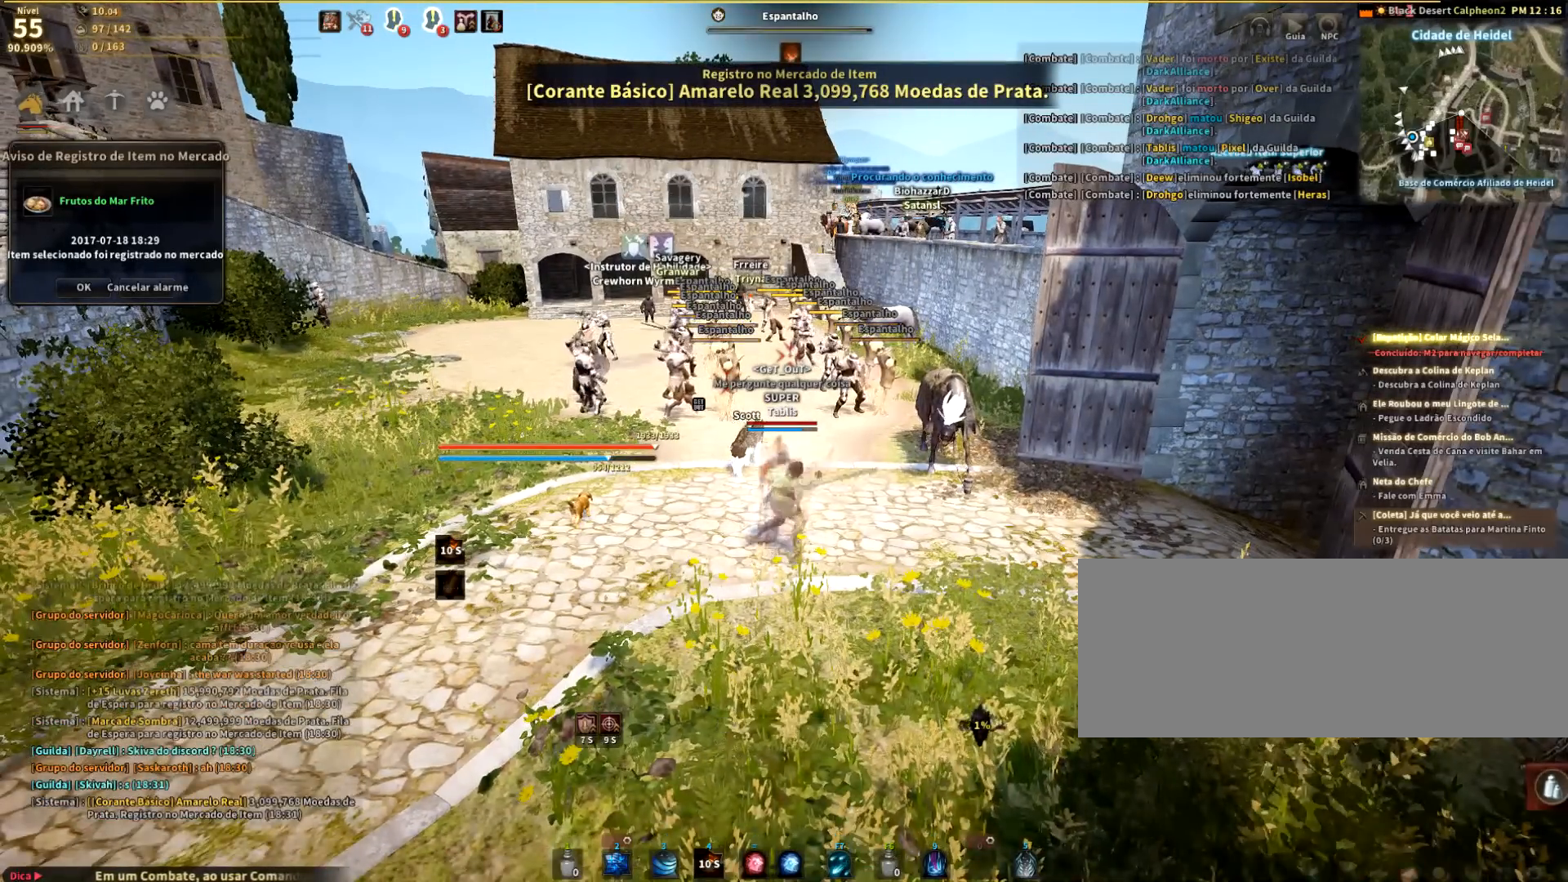
{"keys": [], "mouse": [], "events": [[100, "mouse_right", "up"], [167, "mouse_right", "down"], [267, "mouse_right", "up"], [333, "mouse_right", "down"], [467, "mouse_right", "up"]]}
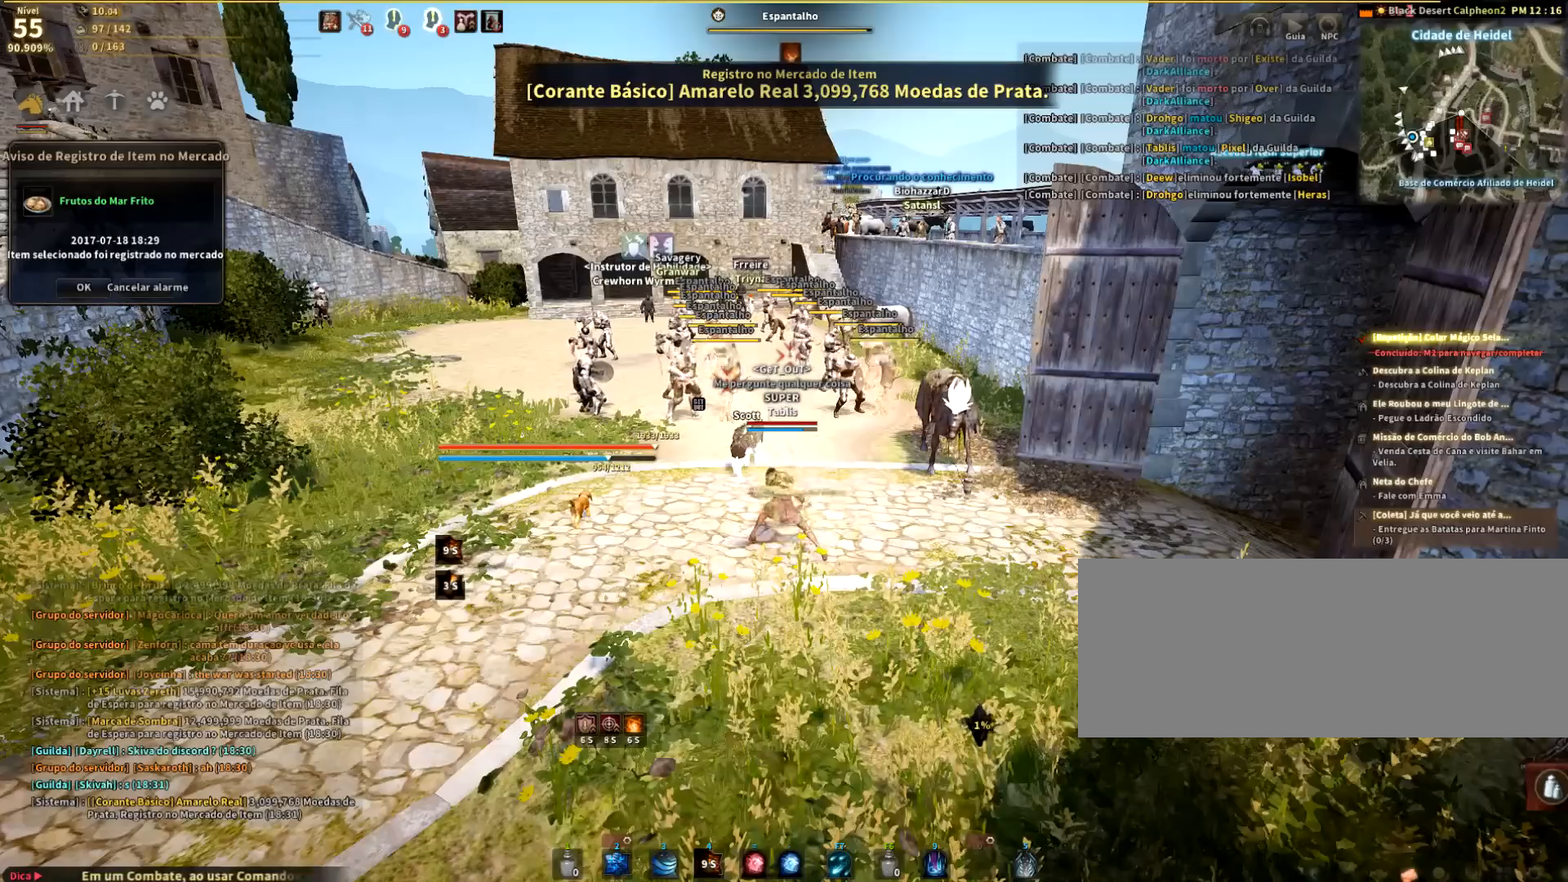
{"keys": [], "mouse": ["right"], "events": [[34, "mouse_right", "down"], [134, "mouse_right", "up"], [200, "mouse_right", "down"], [334, "mouse_right", "up"], [367, "mouse_right", "down"]]}
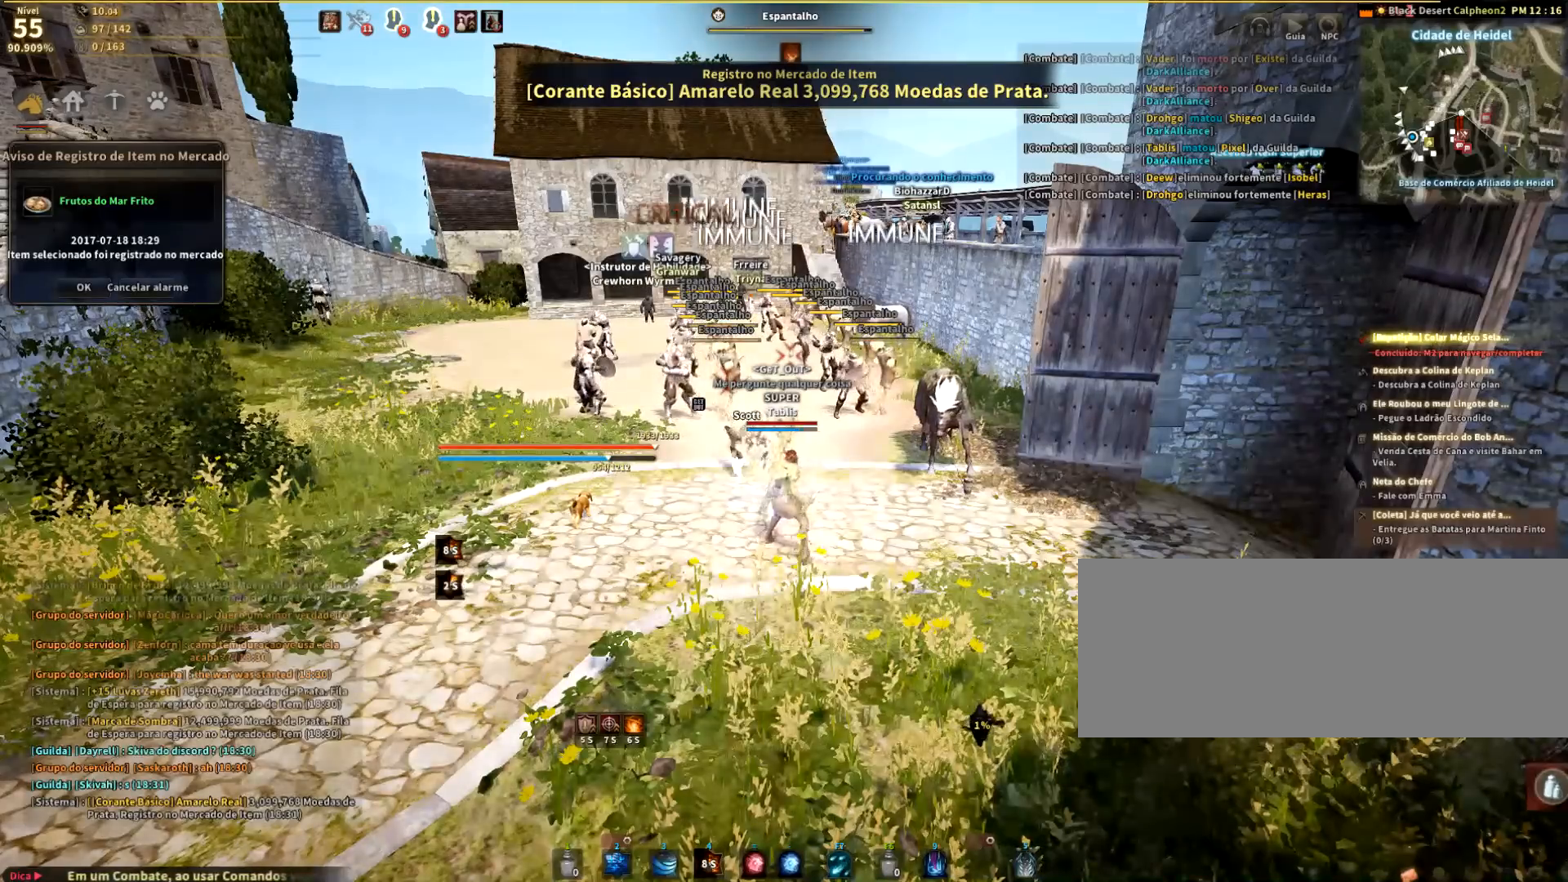
{"keys": [], "mouse": ["right"], "events": [[33, "mouse_right", "up"], [66, "mouse_right", "down"], [200, "mouse_right", "up"], [267, "mouse_right", "down"], [400, "mouse_right", "up"], [467, "mouse_right", "down"]]}
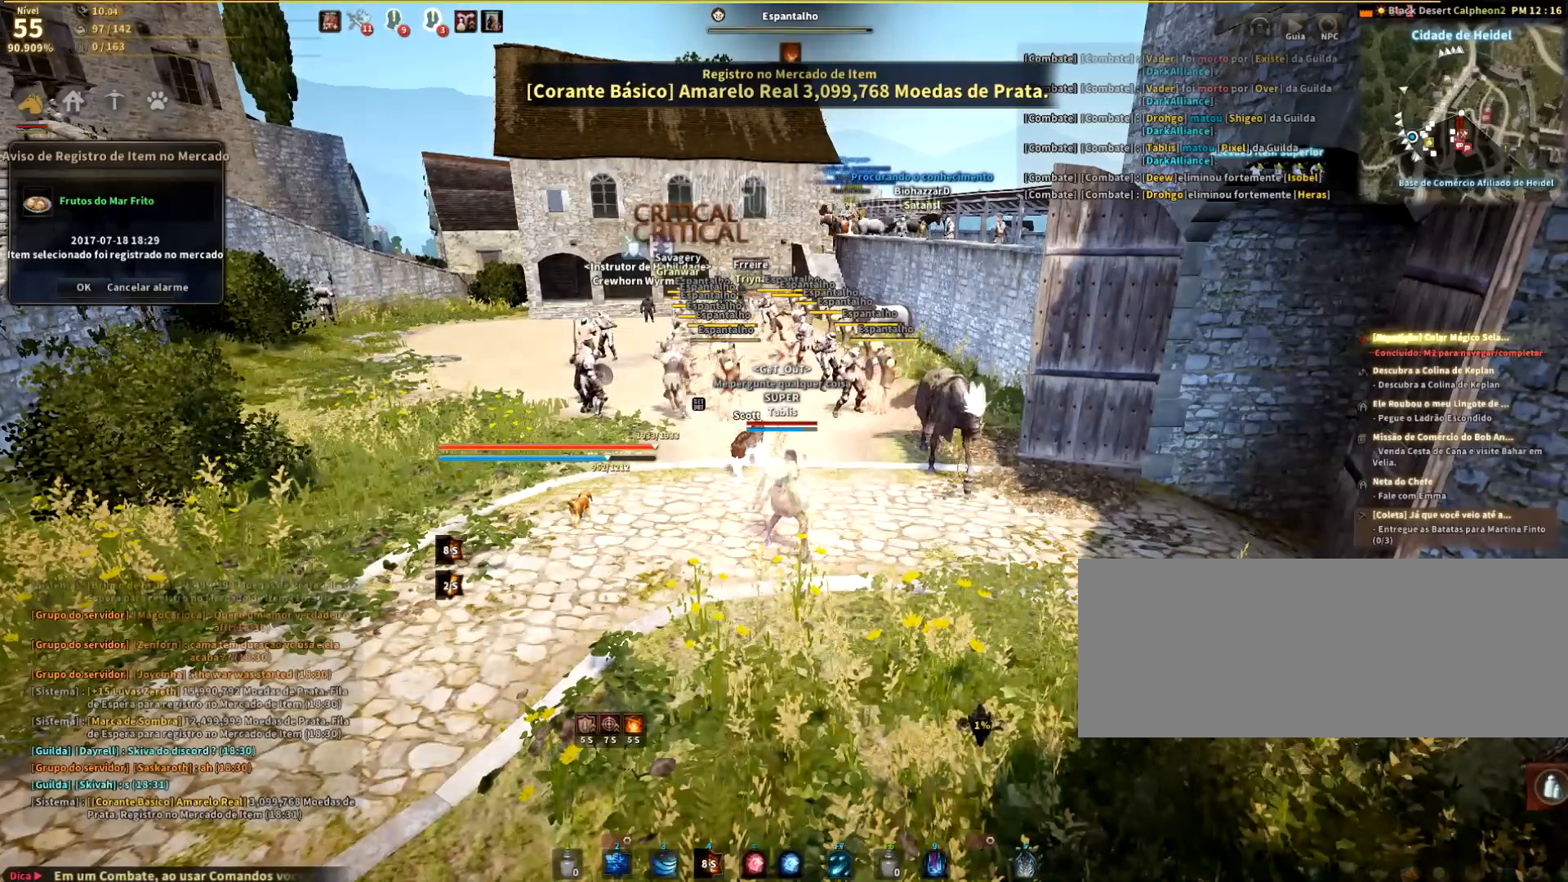
{"keys": ["s"], "mouse": ["left"], "events": [[67, "mouse_right", "up"], [367, "s", "down"], [467, "mouse_left", "down"]]}
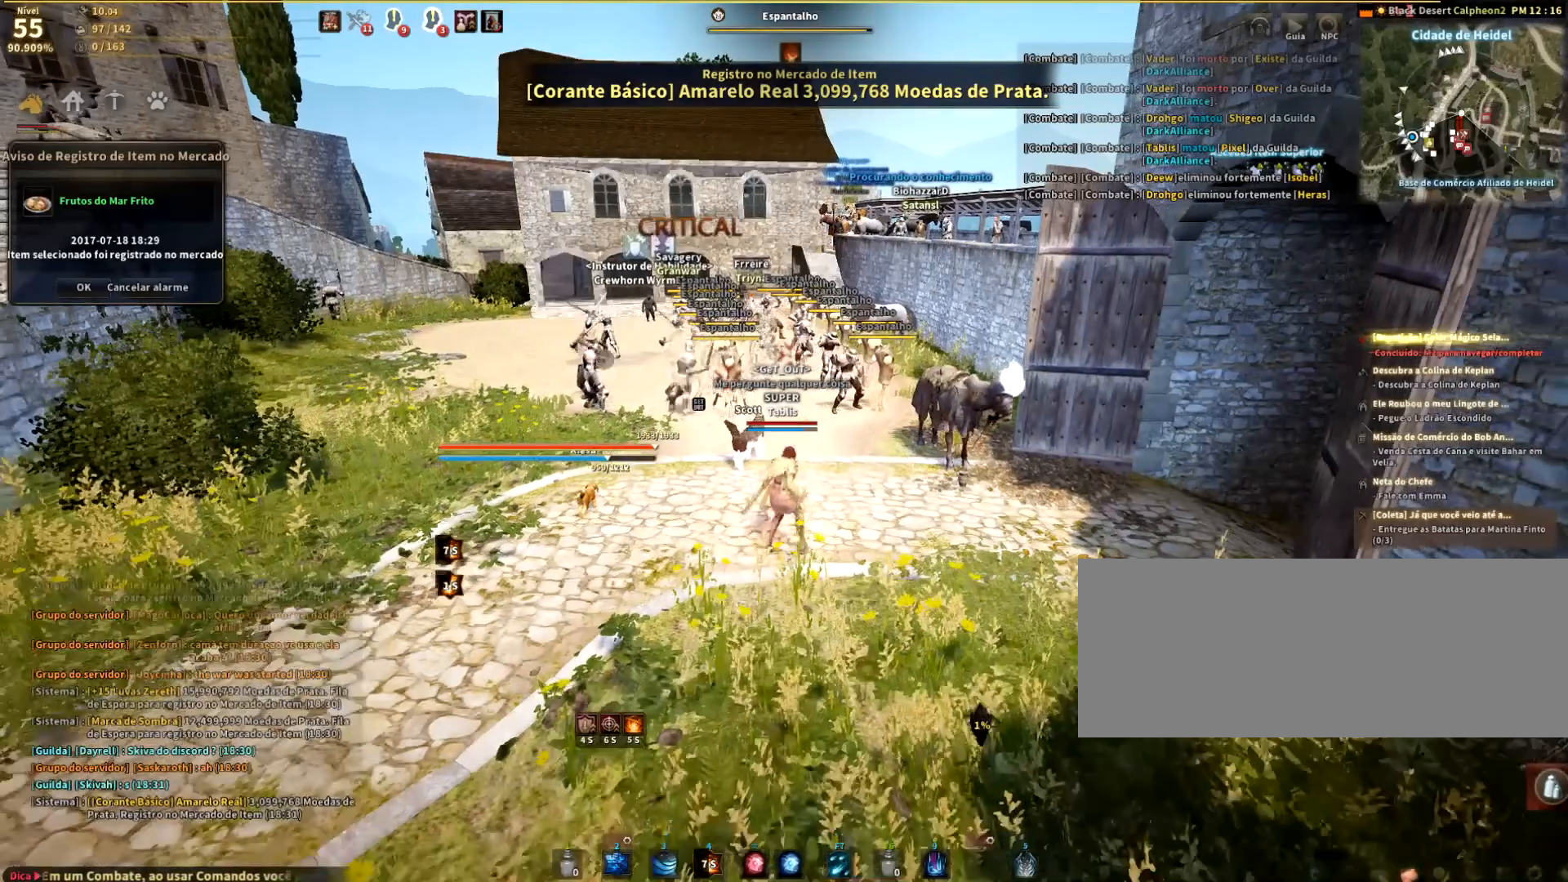
{"keys": [], "mouse": [], "events": [[33, "s", "up"], [100, "mouse_left", "up"], [133, "mouse_right", "down"], [267, "mouse_right", "up"], [300, "mouse_right", "down"], [400, "mouse_right", "up"]]}
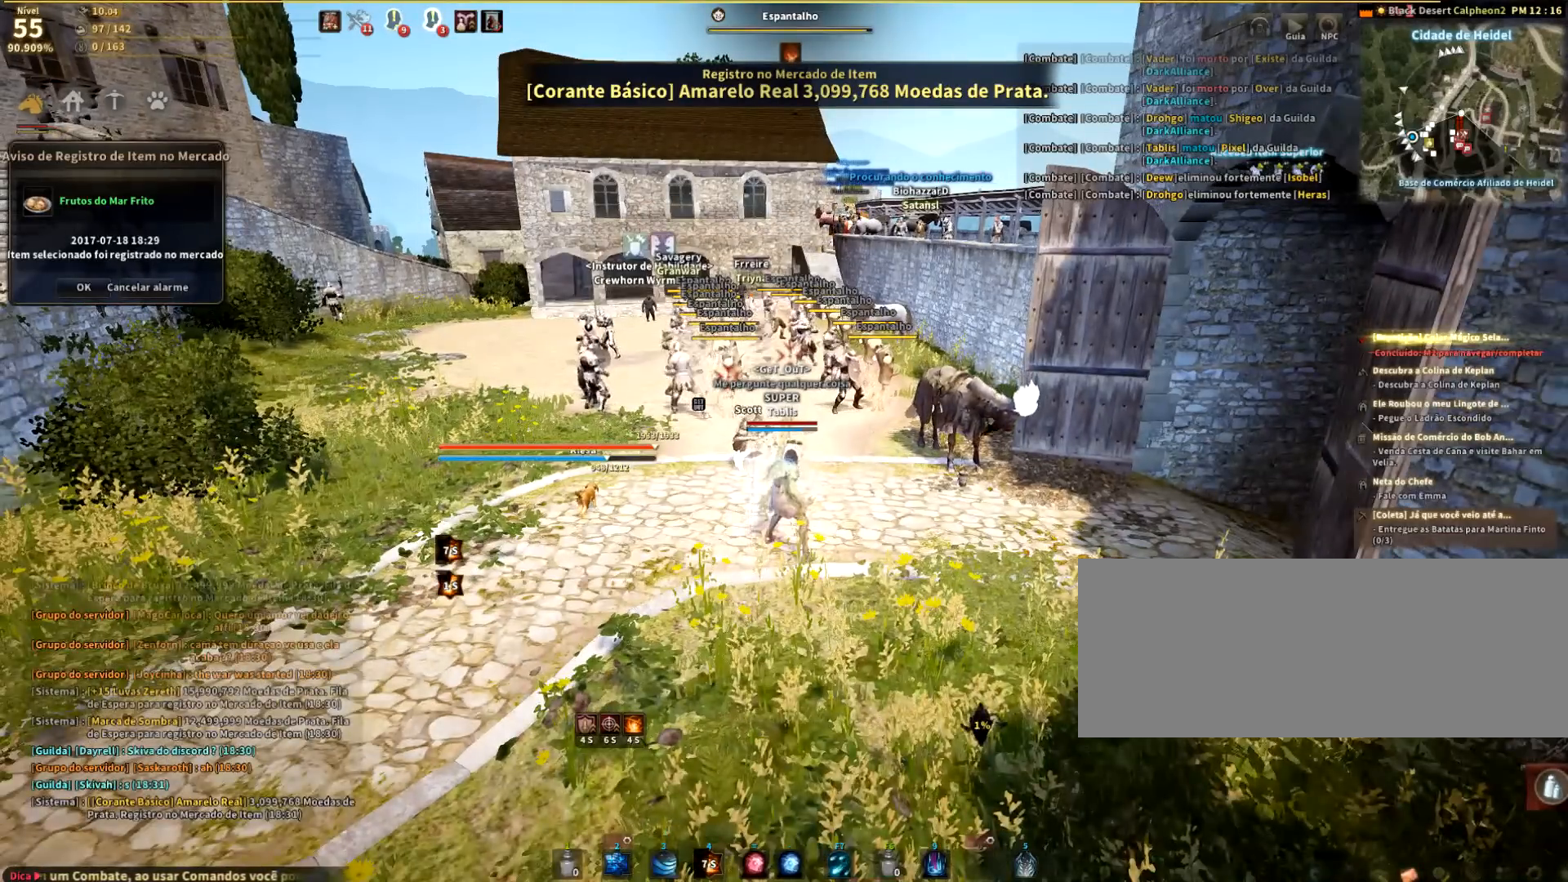
{"keys": ["e"], "mouse": [], "events": [[501, "e", "down"]]}
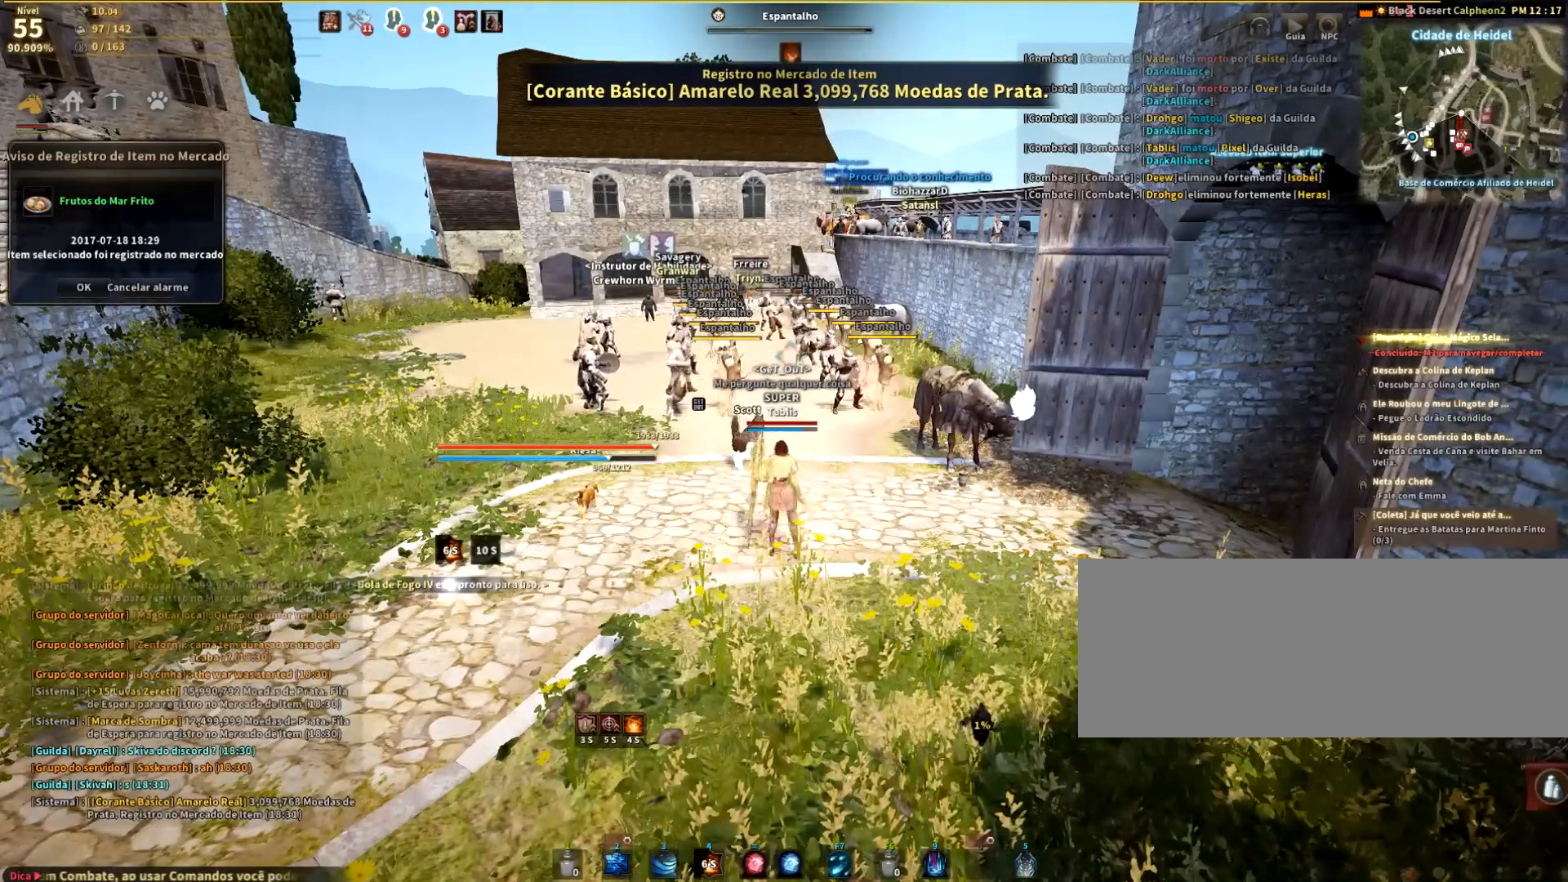
{"keys": [], "mouse": [], "events": [[66, "e", "up"]]}